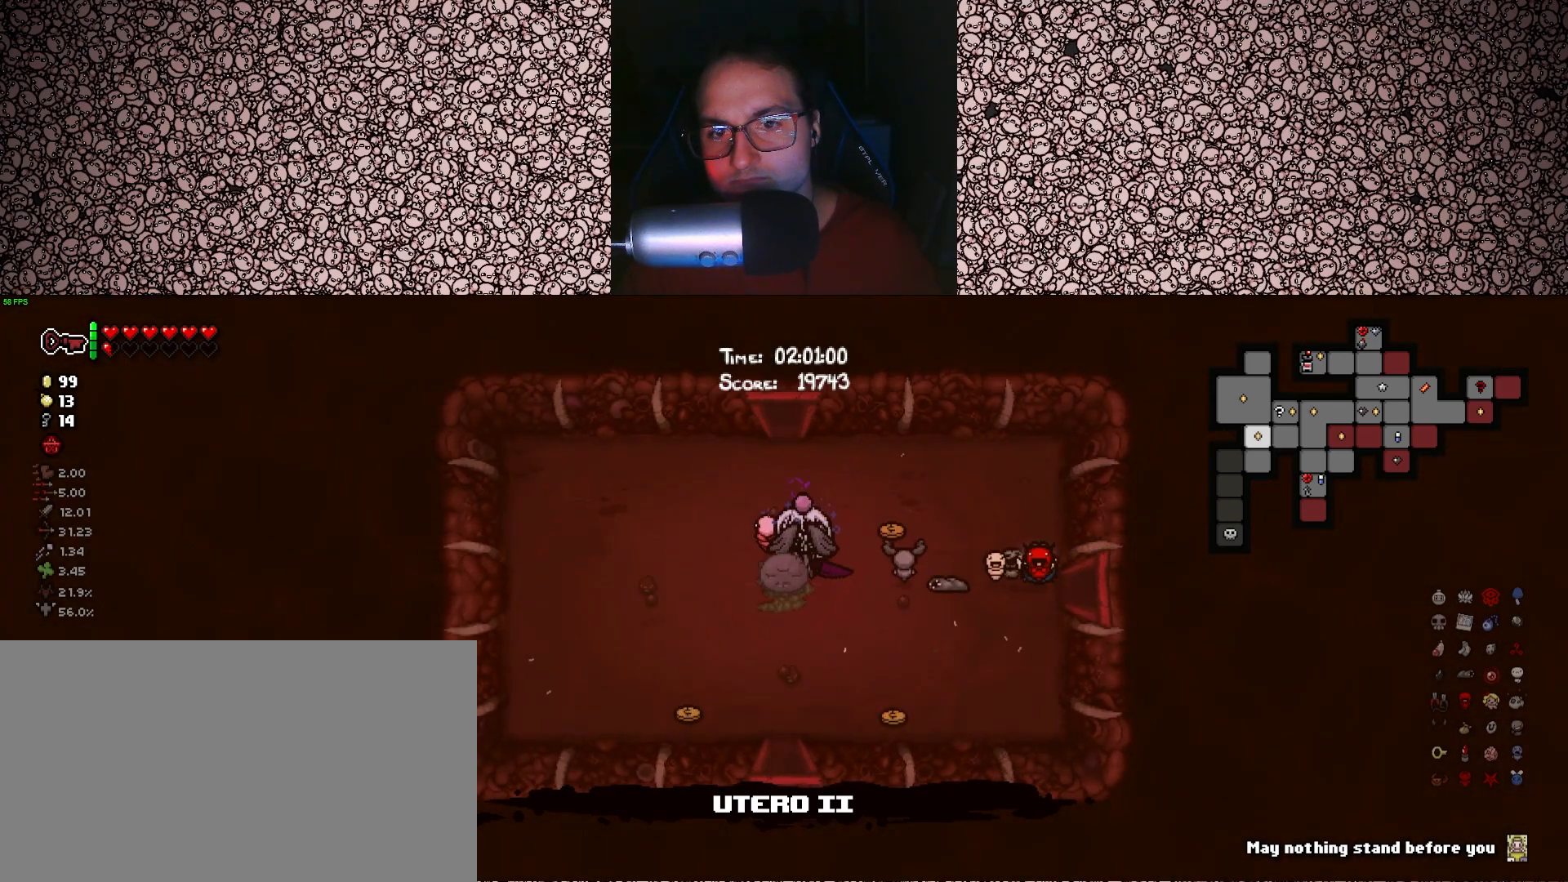
Gameplay with keyboard; each line is a JSON object with the keys held at the frame after it. "events" lists presses ("down") and releases ("up") of "a", "ctrl", "d", "down", "e", "escape", "f", "left", "q", "r", "right", "s", "space", "tab", "up" and "w" between this image and that frame as [ms after this image, input, new state], when the widget could be followed in between. No other keys are recorded. Mouse input is not recorded.
{"keys": ["tab", "w"], "events": []}
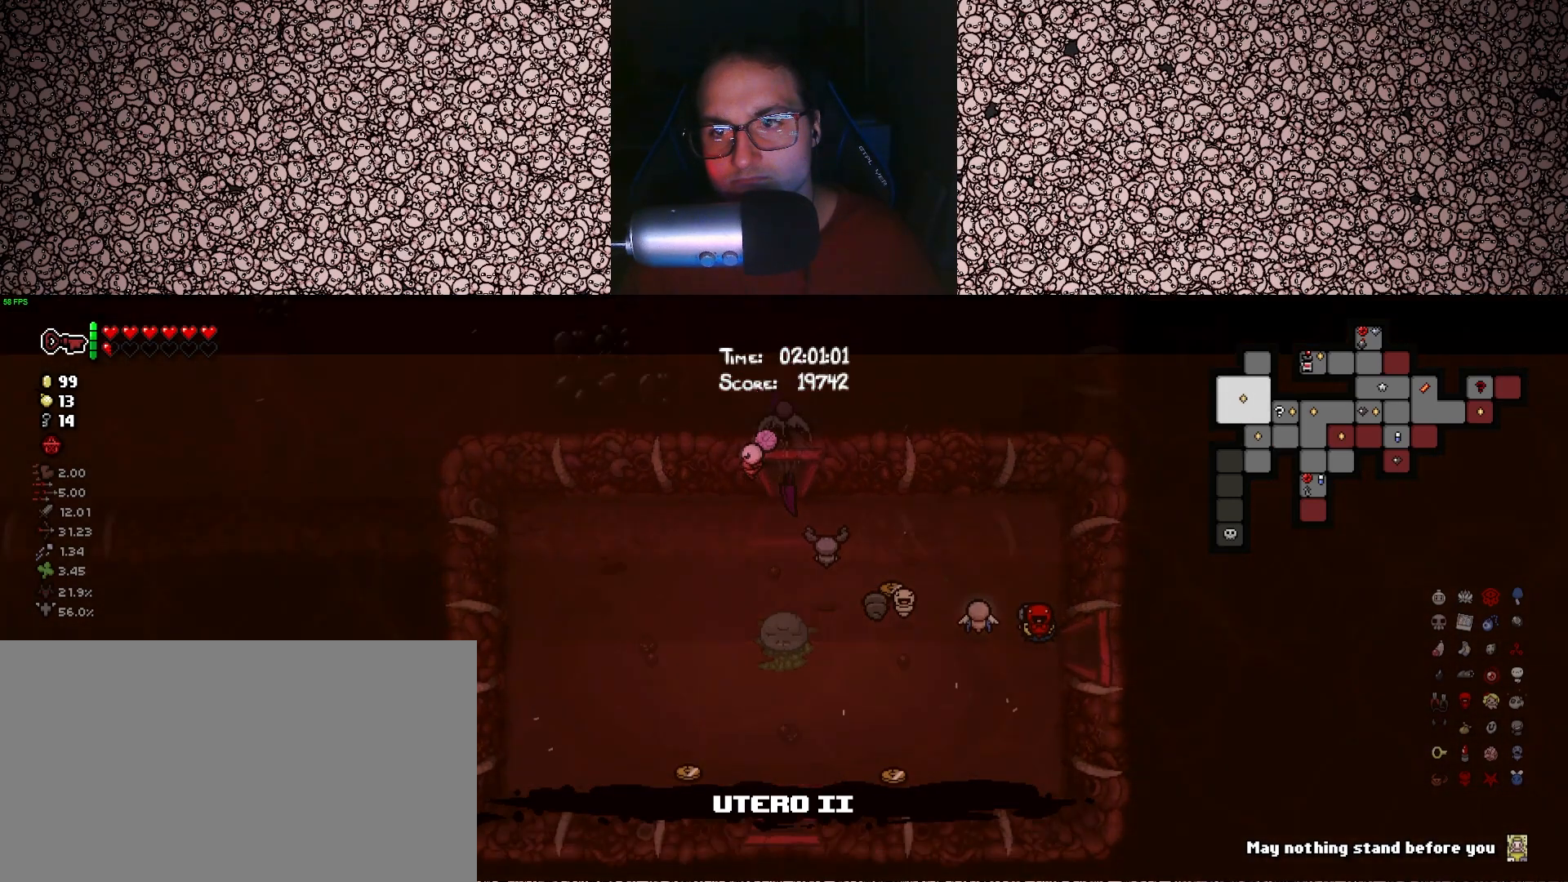
{"keys": ["tab", "w"], "events": [[83, "w", "up"], [266, "w", "down"]]}
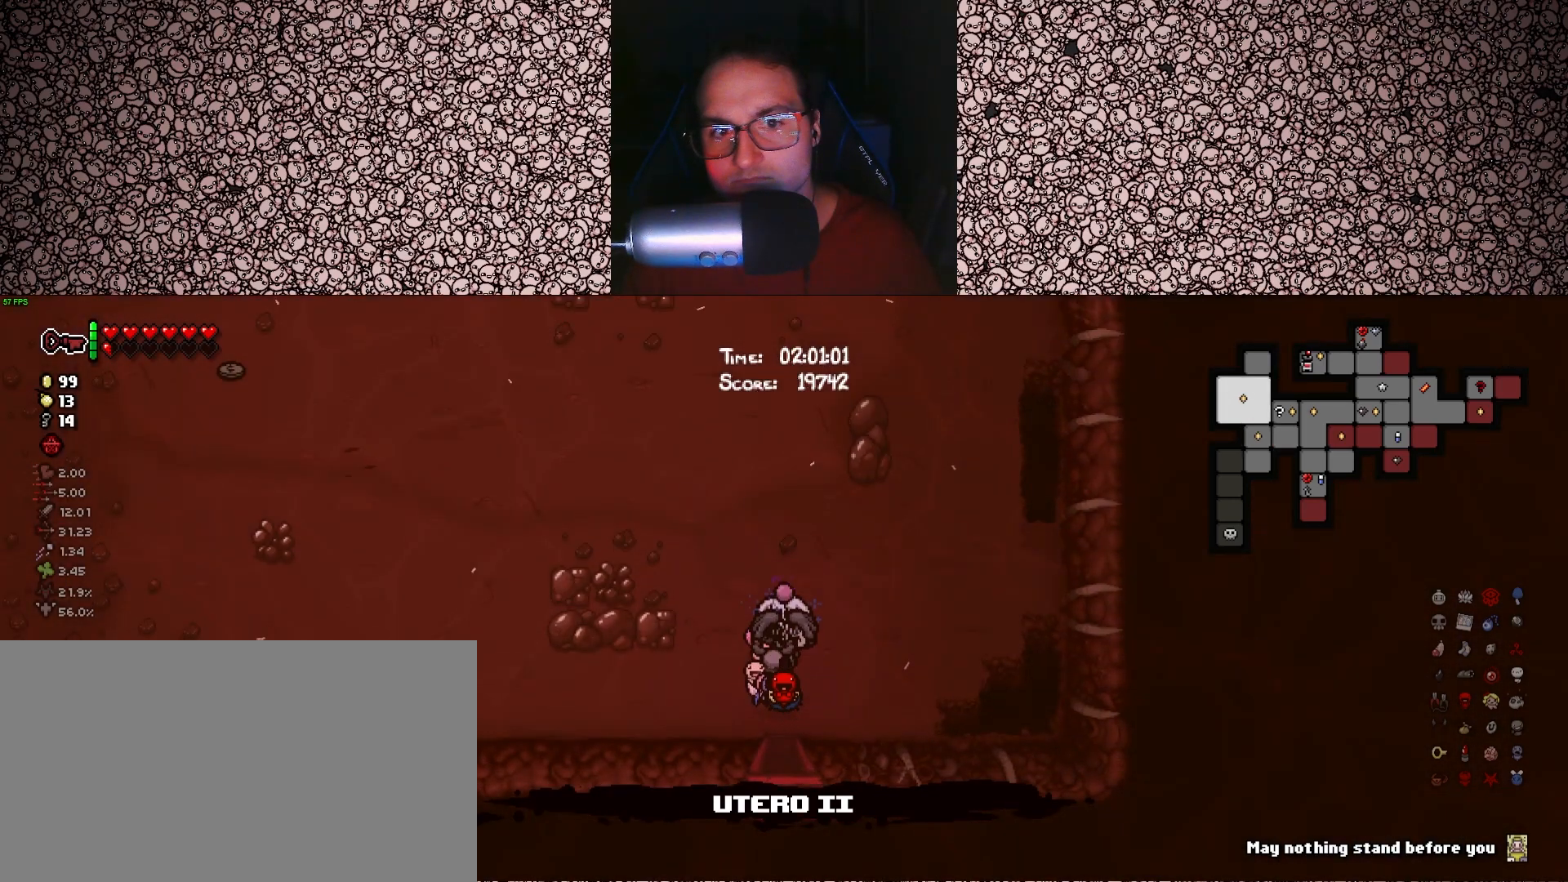
{"keys": ["tab", "w"], "events": []}
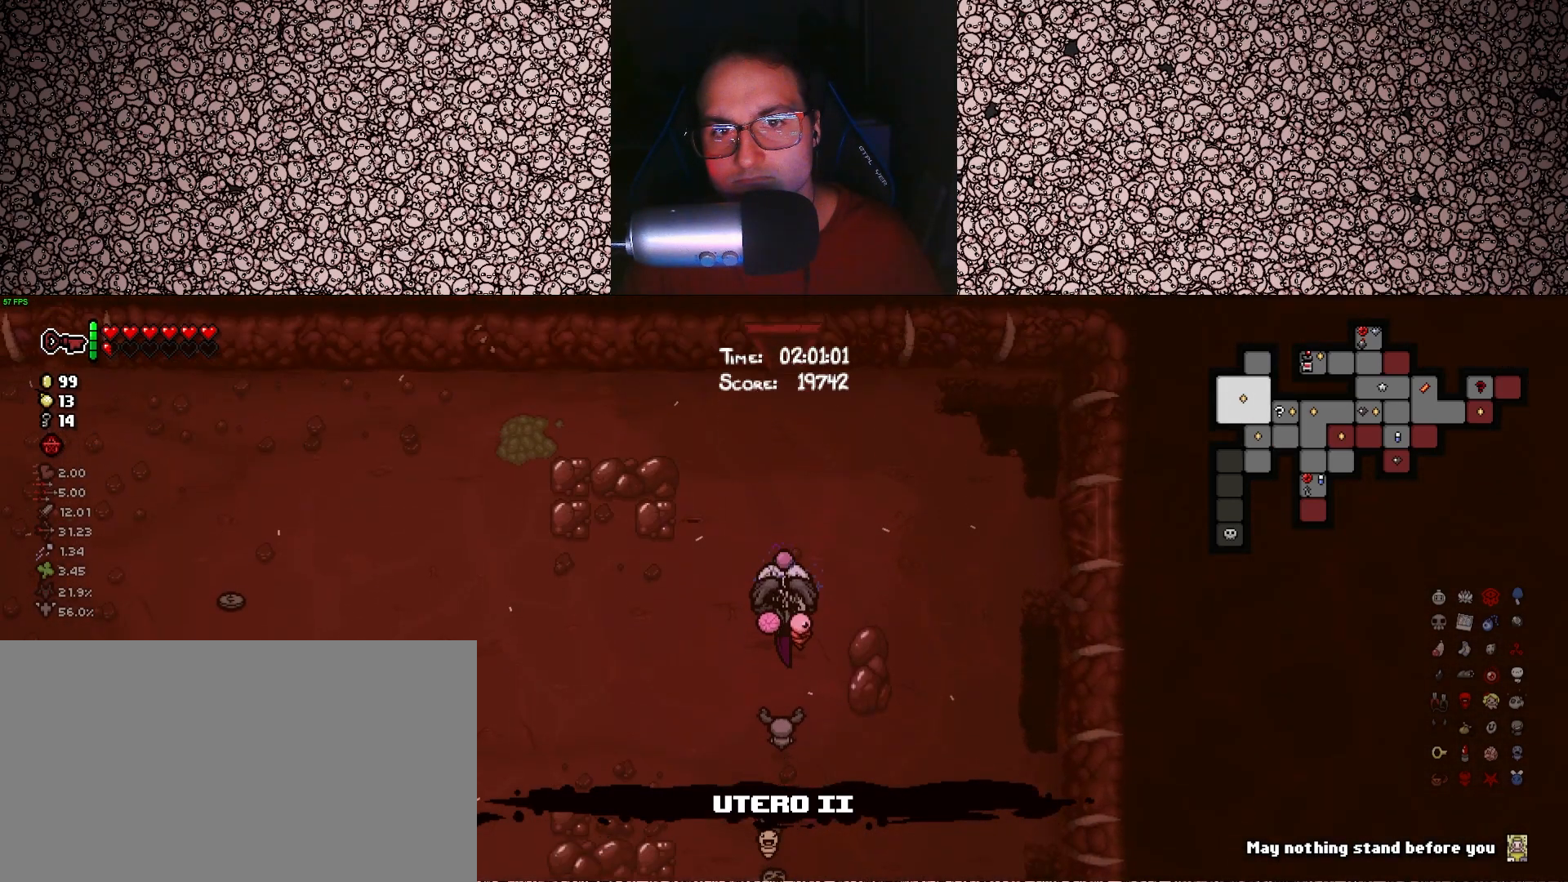
{"keys": ["tab", "w"], "events": []}
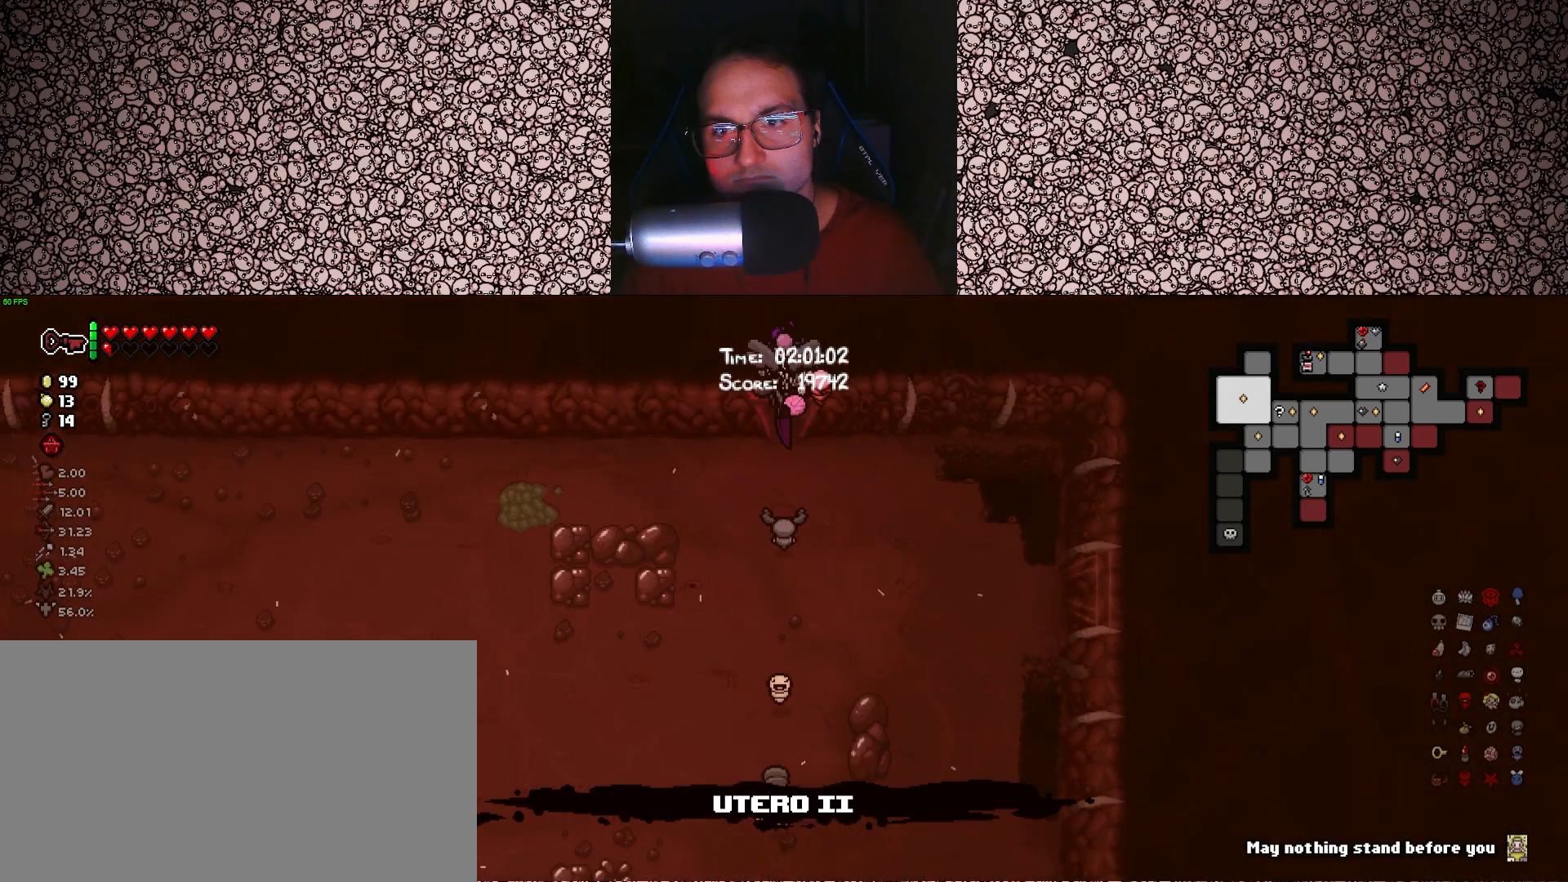
{"keys": ["tab"], "events": [[150, "w", "up"]]}
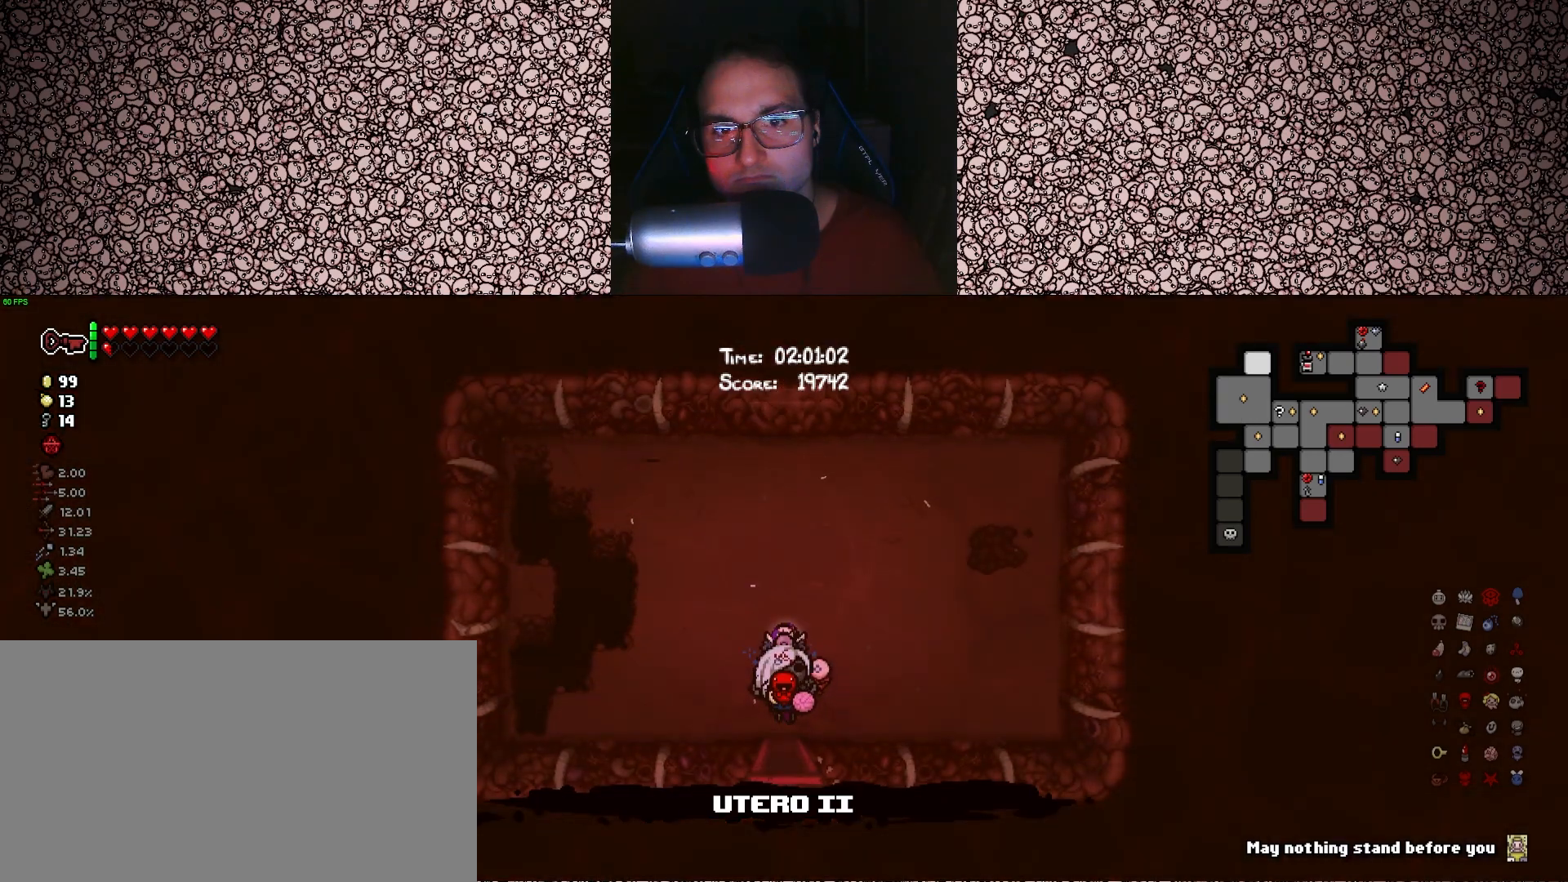
{"keys": ["tab", "w"], "events": [[83, "w", "down"]]}
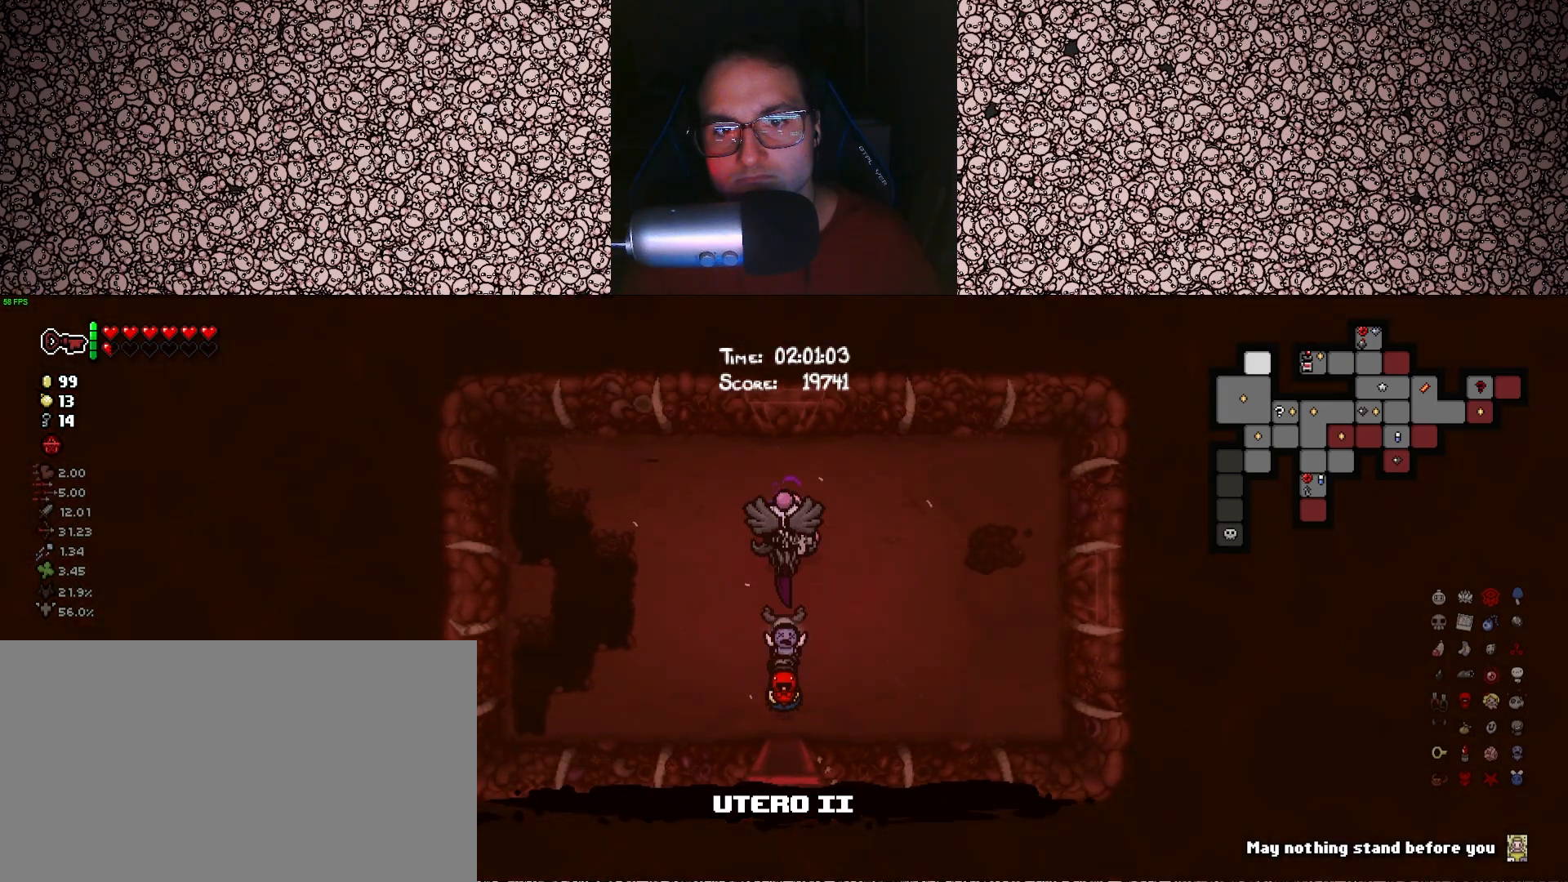
{"keys": ["tab", "w"], "events": [[233, "space", "down"], [366, "space", "up"]]}
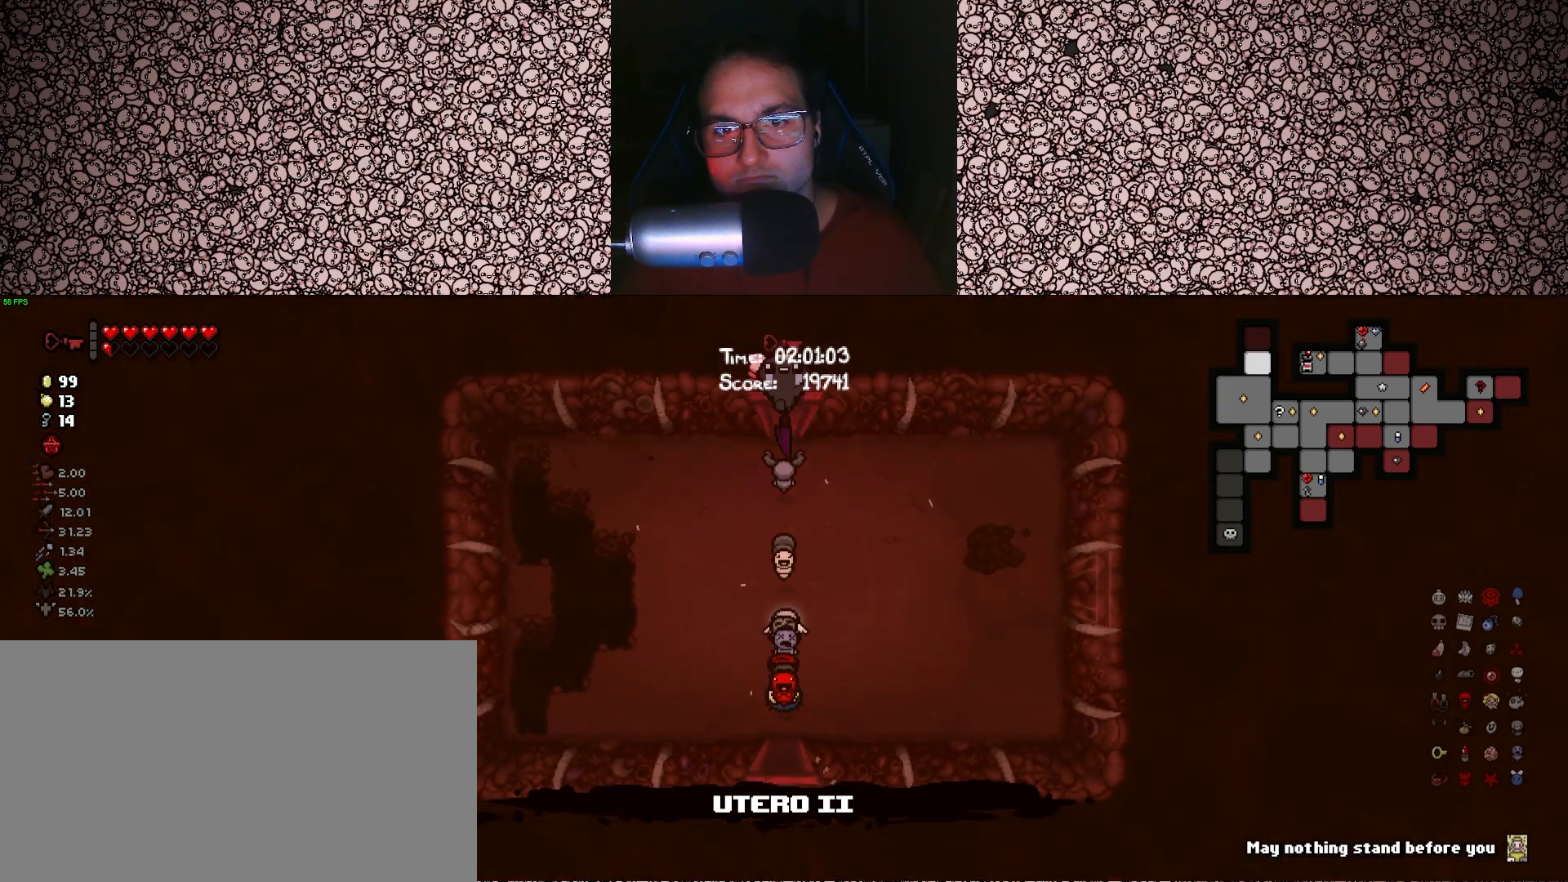
{"keys": [], "events": [[200, "w", "up"], [233, "tab", "up"]]}
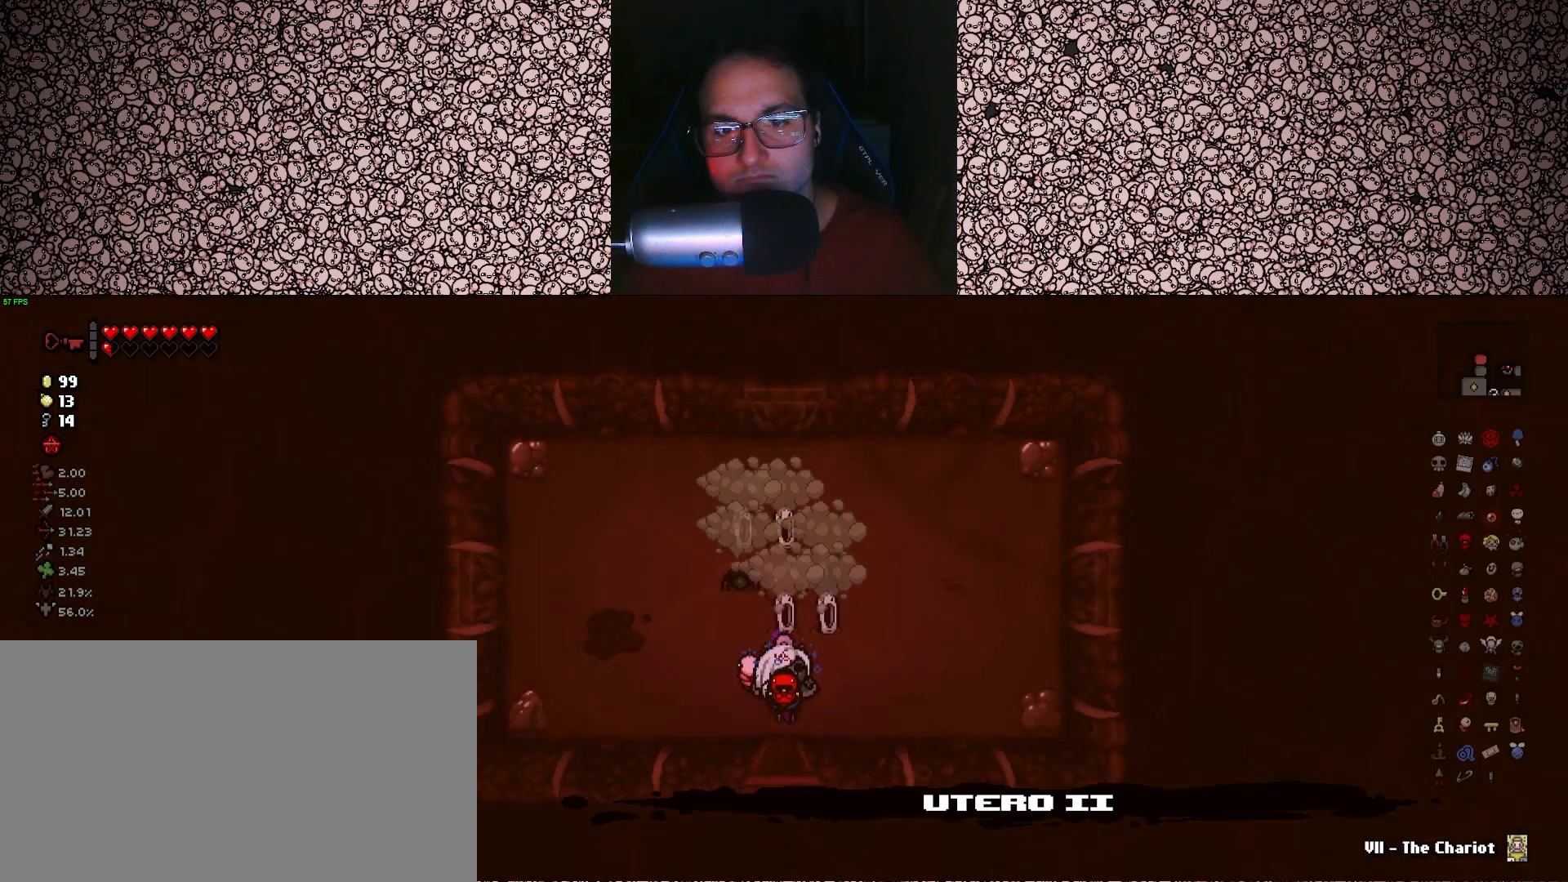
{"keys": ["a", "up"], "events": [[233, "up", "down"], [283, "a", "down"]]}
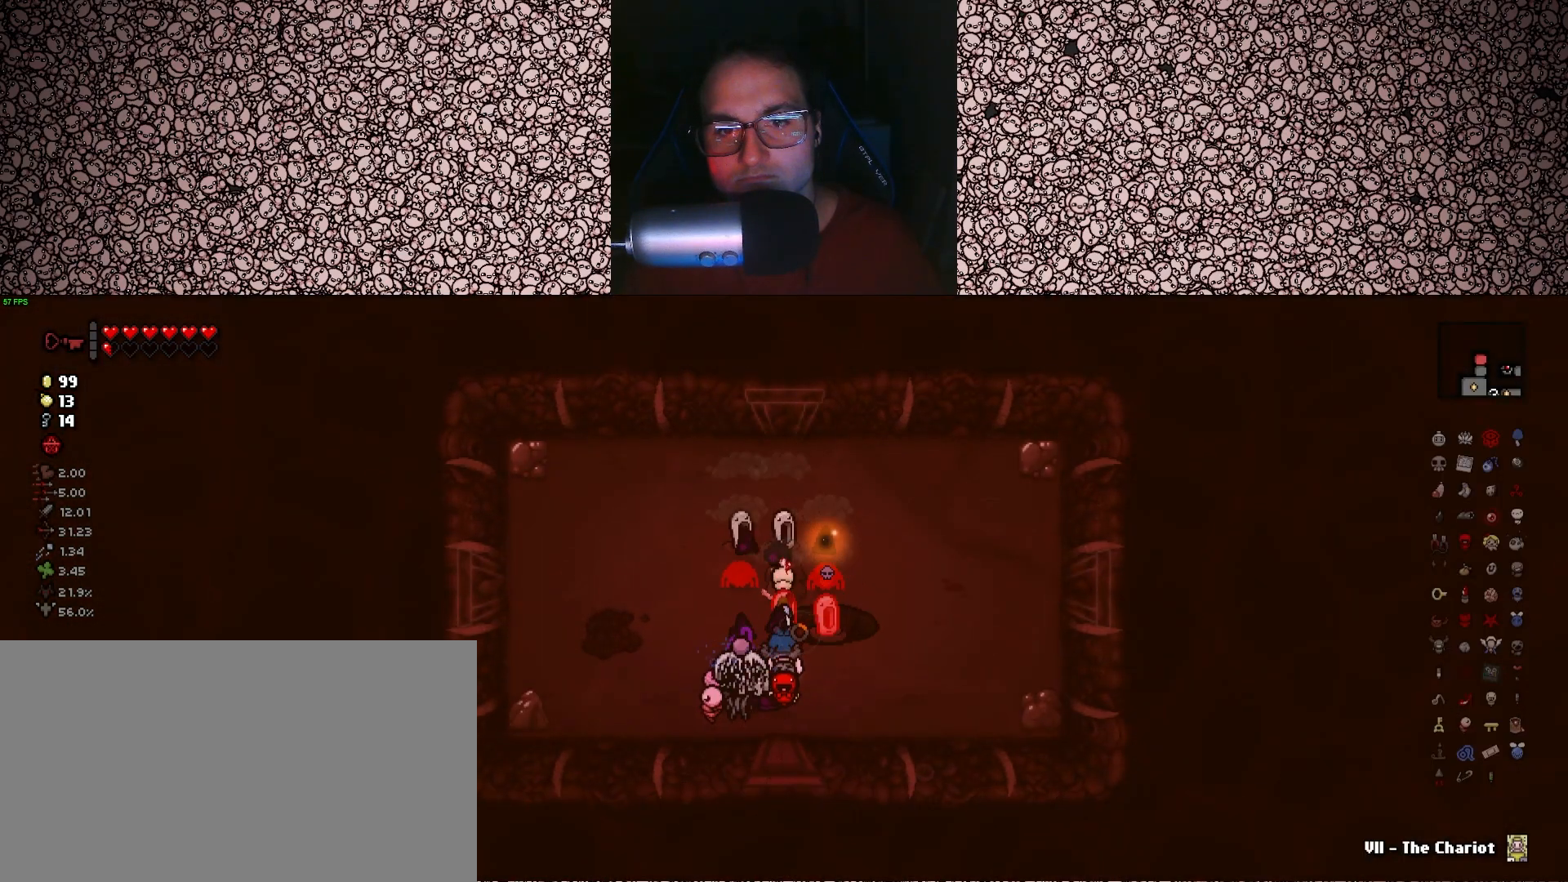
{"keys": ["right"], "events": [[50, "w", "down"], [150, "right", "down"], [183, "a", "up"], [183, "up", "up"], [416, "a", "down"], [433, "w", "up"], [483, "a", "up"]]}
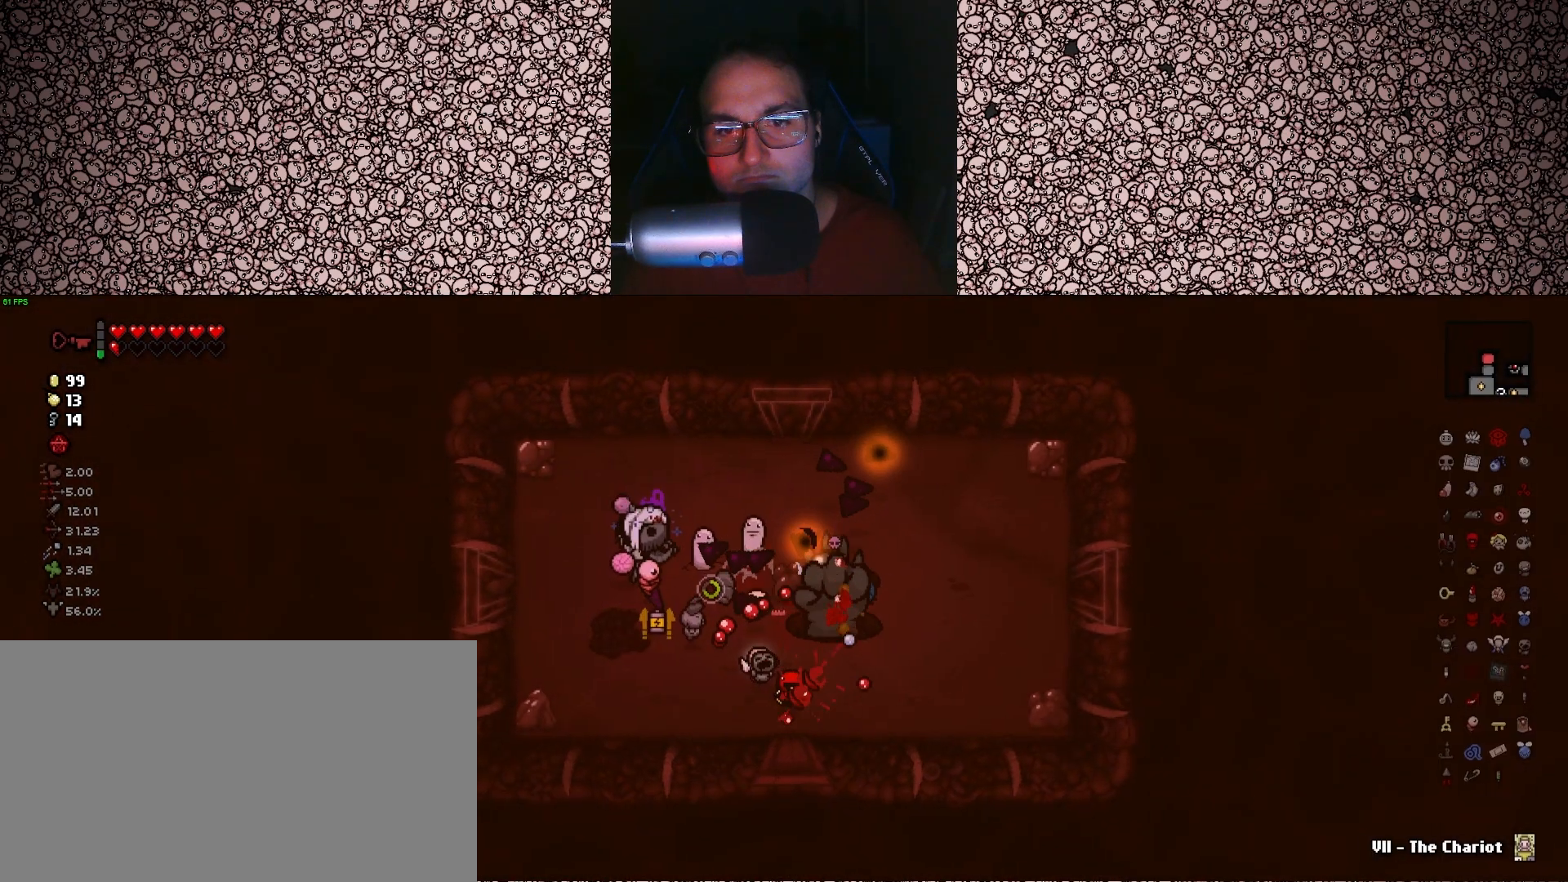
{"keys": ["w"], "events": [[166, "right", "up"], [483, "w", "down"]]}
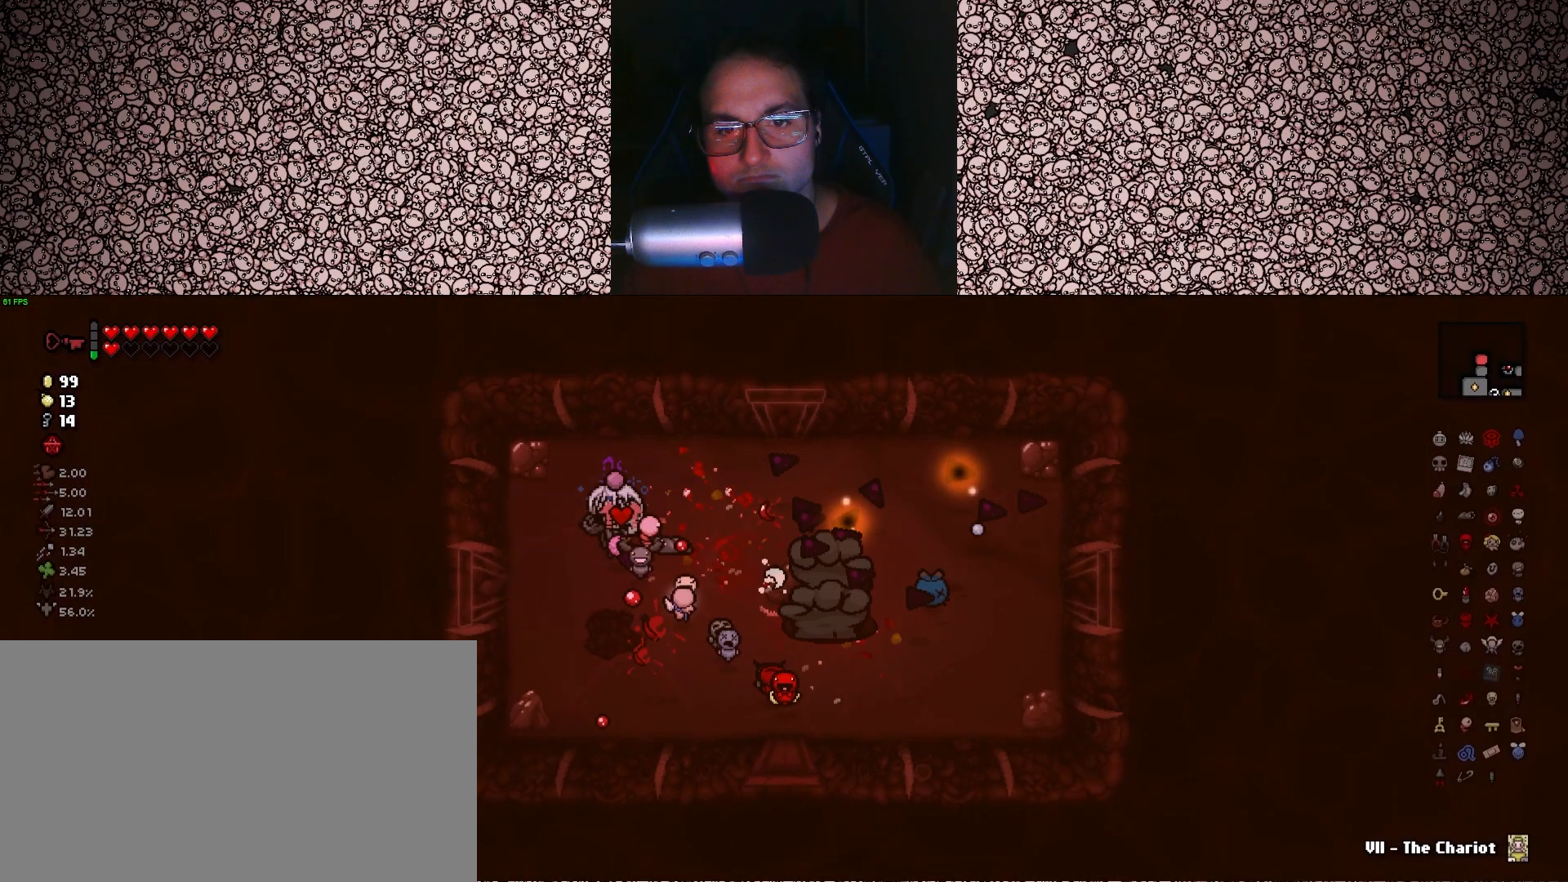
{"keys": ["d"], "events": [[166, "w", "up"], [450, "d", "down"]]}
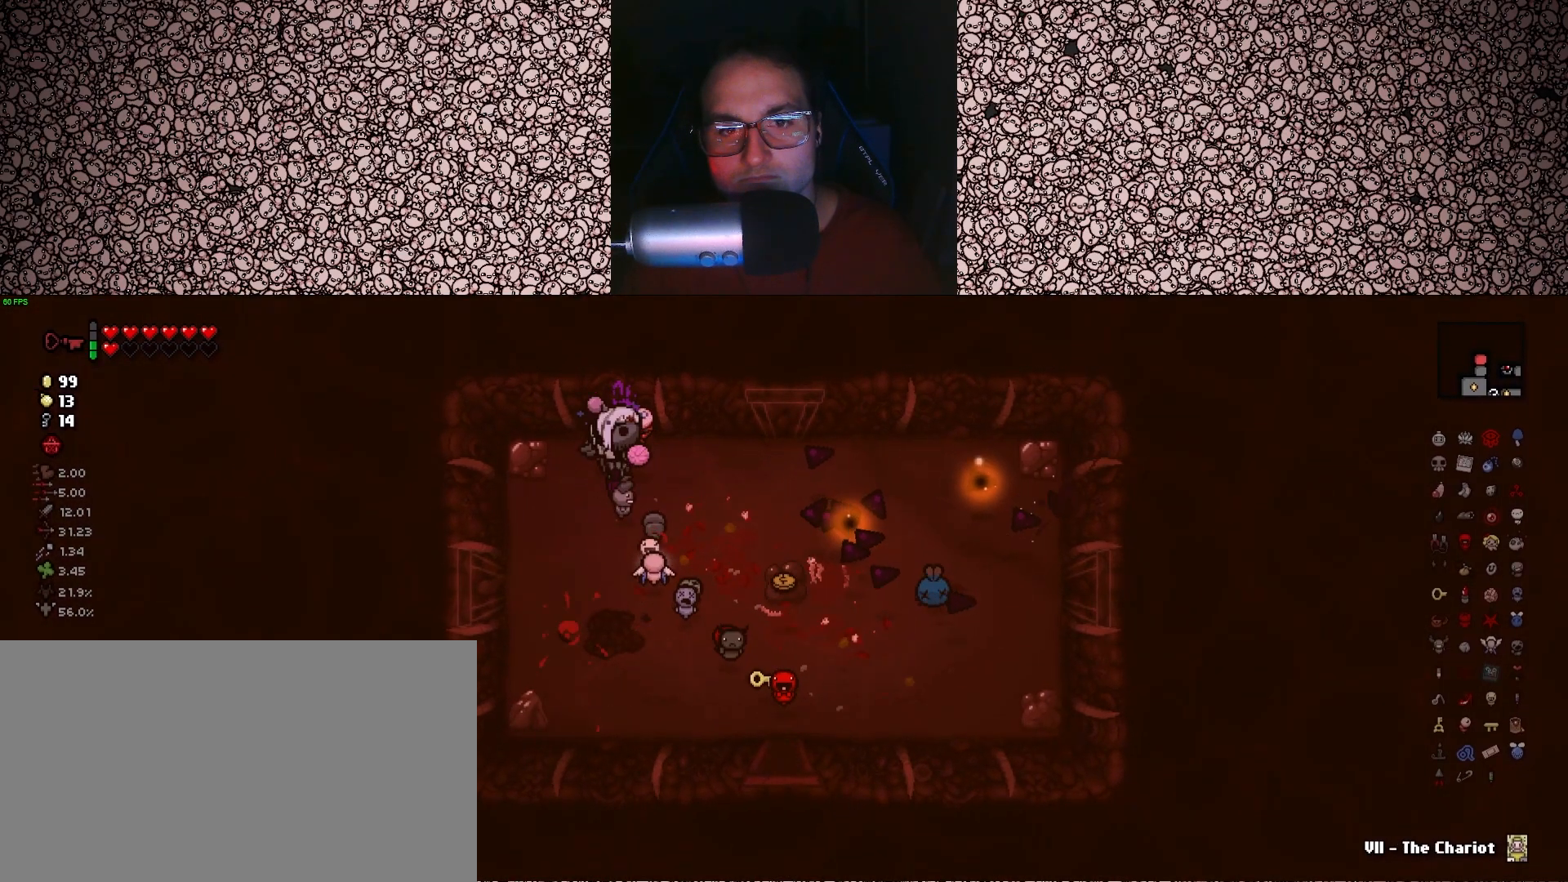
{"keys": ["s"], "events": [[66, "d", "up"], [283, "d", "down"], [400, "s", "down"], [416, "d", "up"]]}
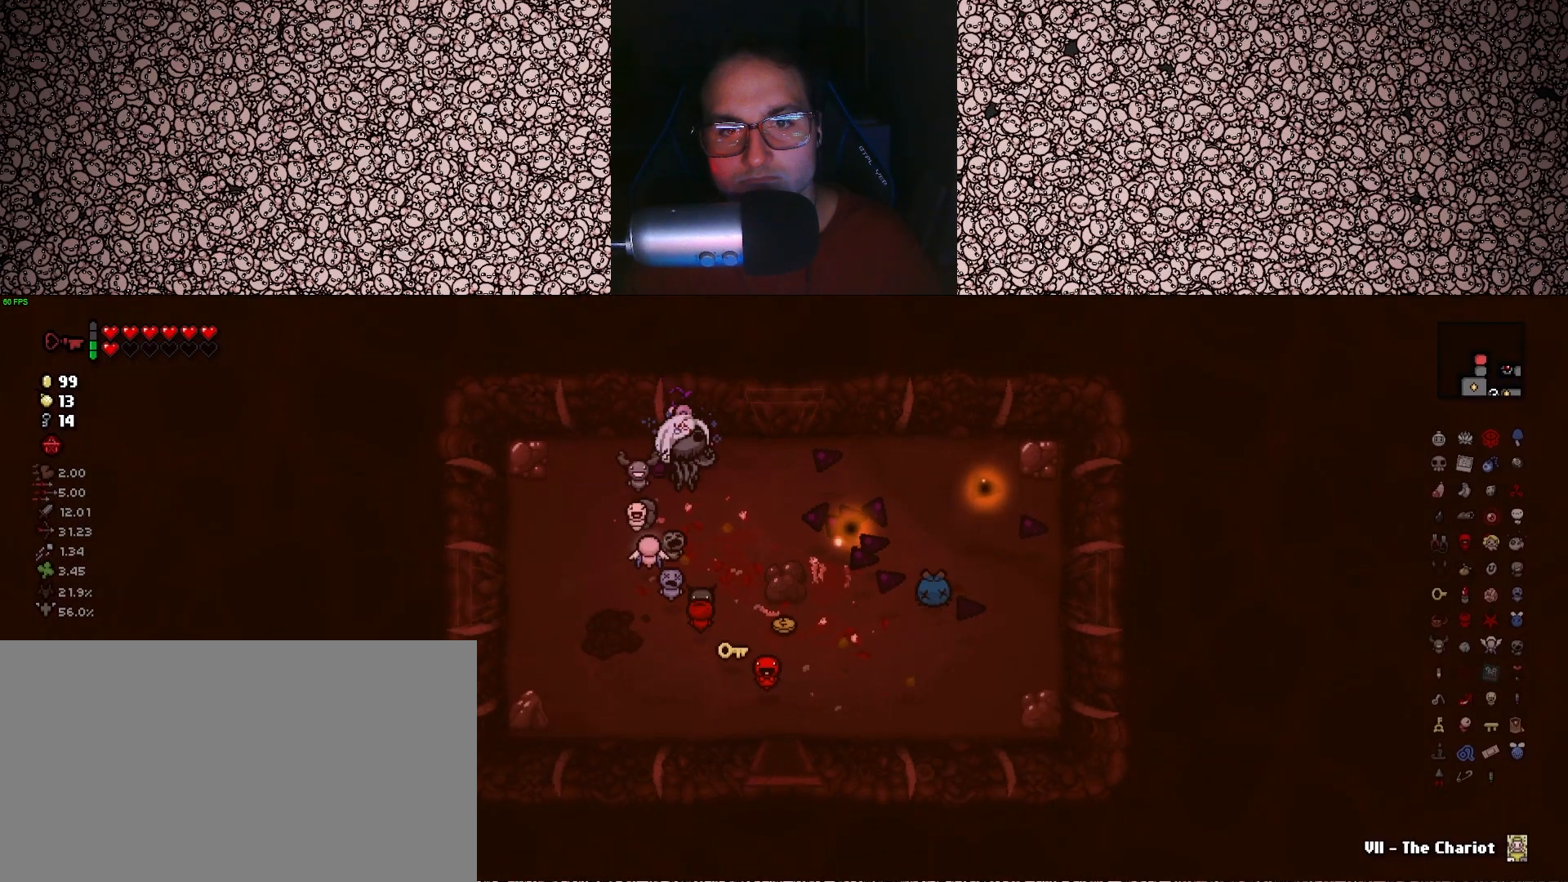
{"keys": [], "events": [[216, "d", "down"], [283, "s", "up"], [350, "d", "up"]]}
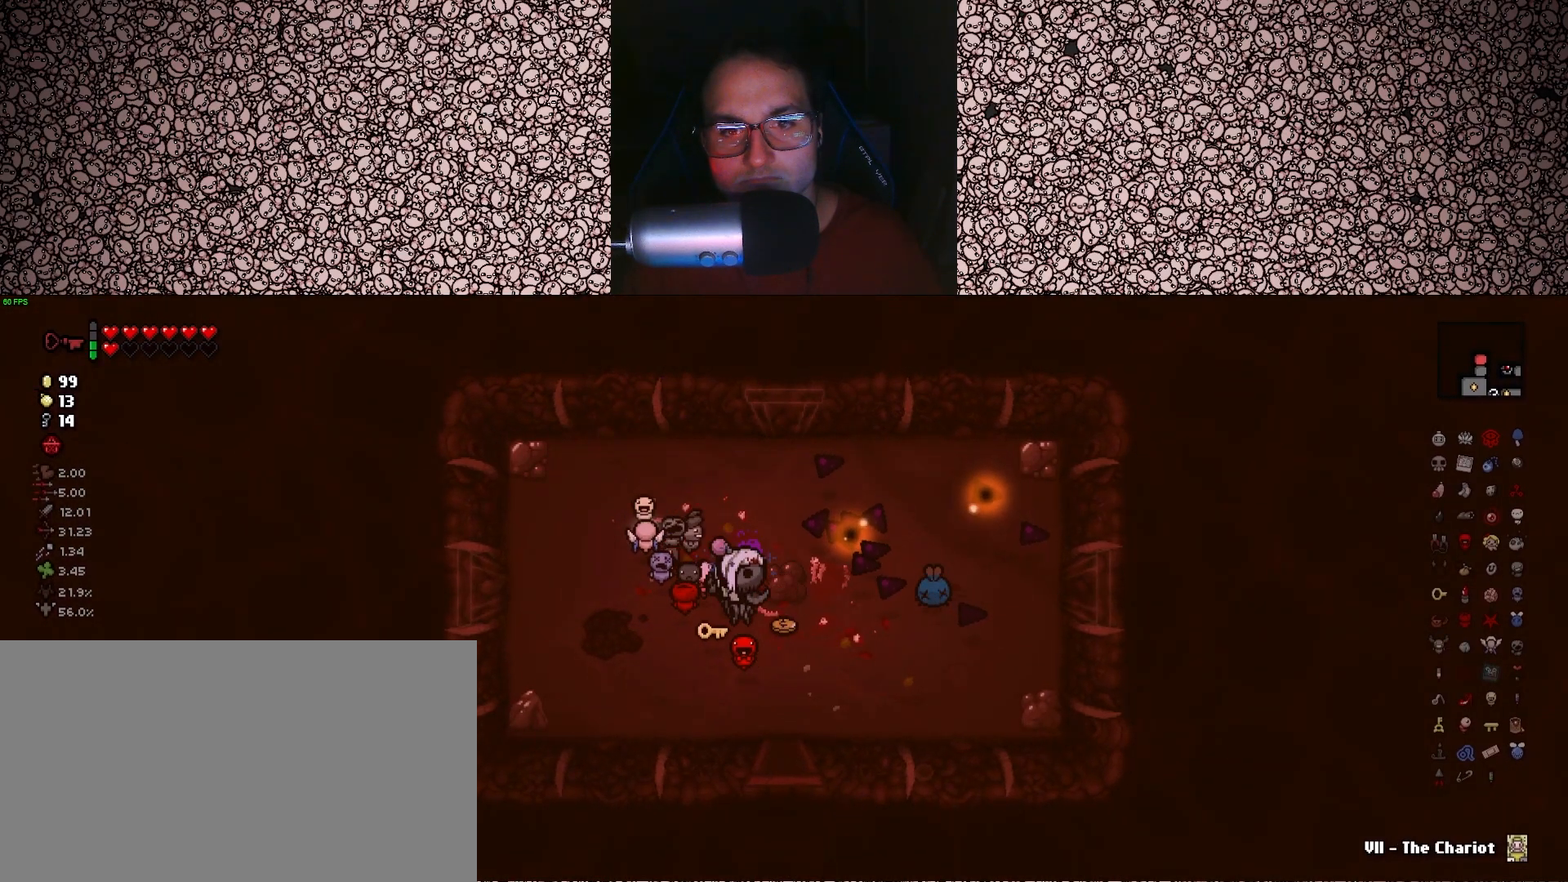
{"keys": ["a", "w"], "events": [[16, "s", "down"], [116, "s", "up"], [150, "d", "down"], [333, "d", "up"], [400, "a", "down"], [466, "w", "down"]]}
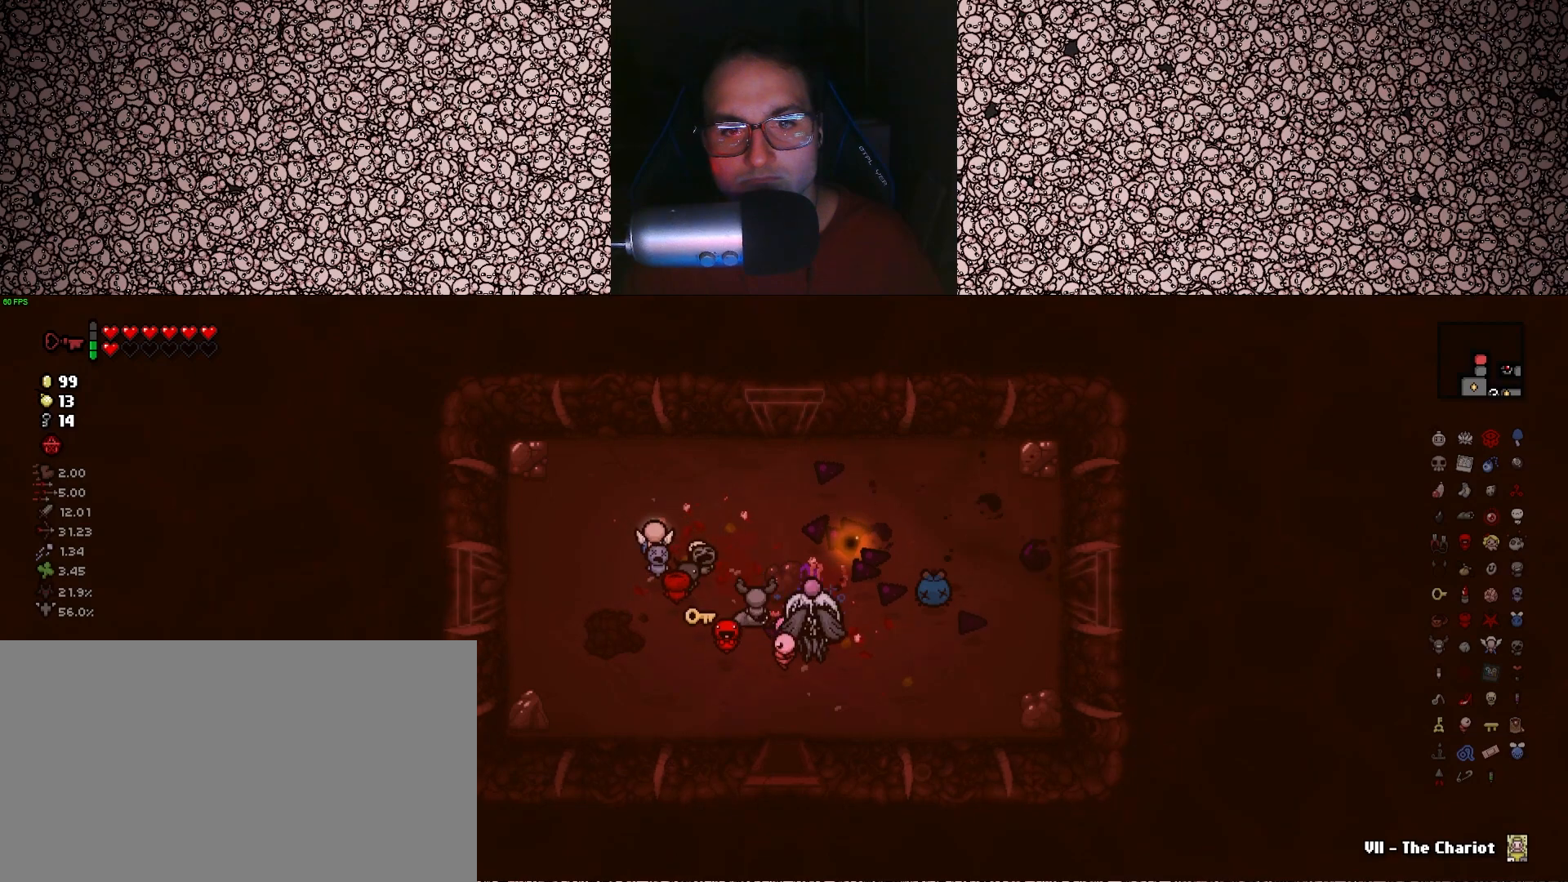
{"keys": [], "events": [[16, "a", "up"], [50, "w", "up"], [200, "s", "down"], [350, "s", "up"]]}
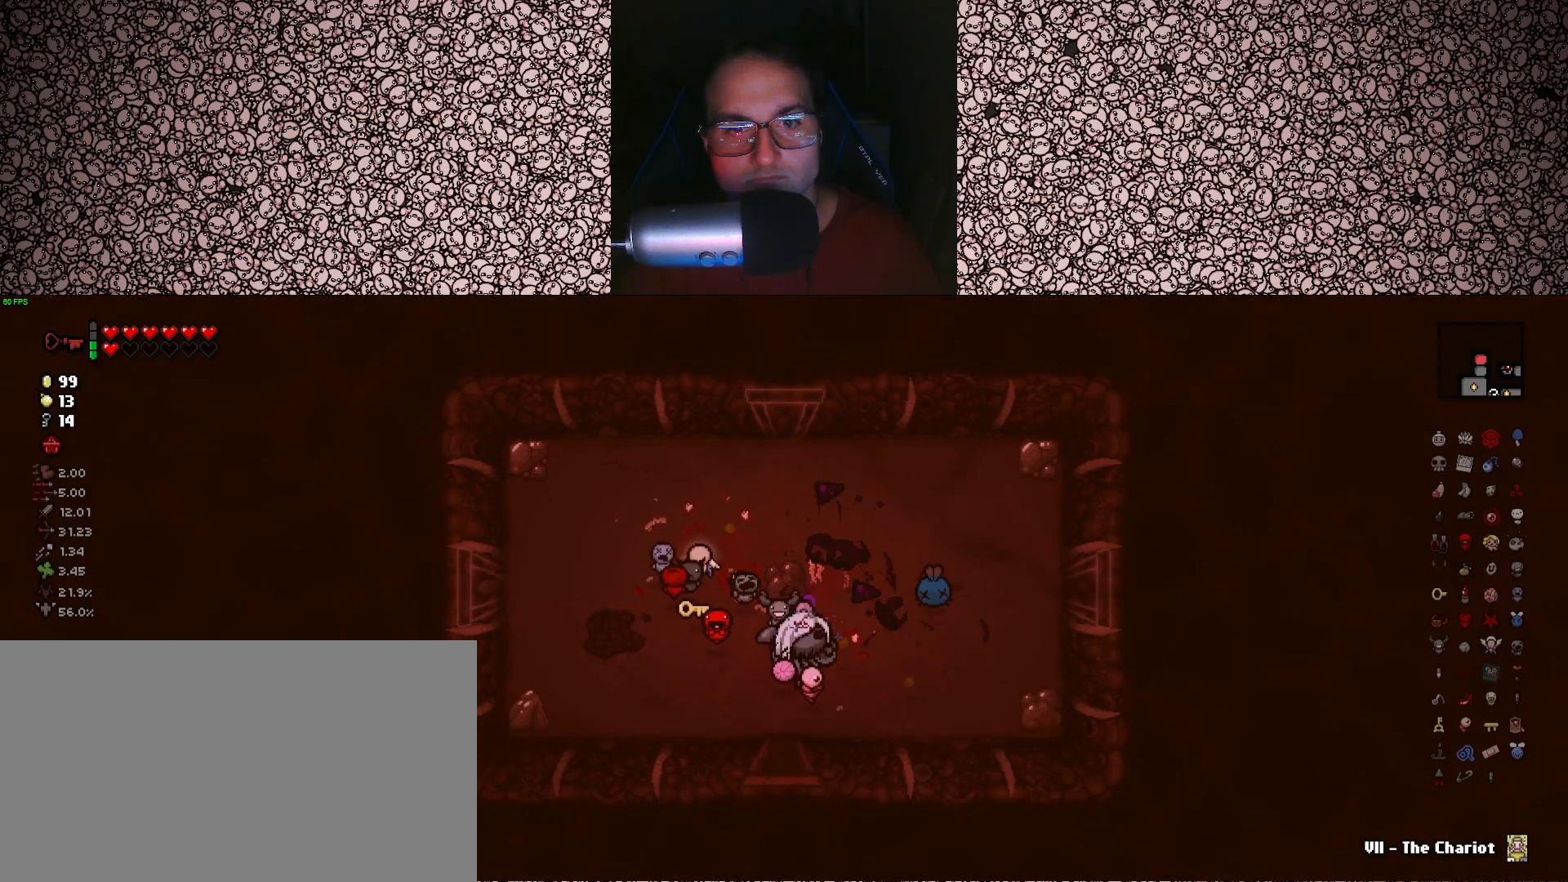
{"keys": ["s"], "events": [[216, "s", "down"], [266, "a", "down"], [366, "a", "up"]]}
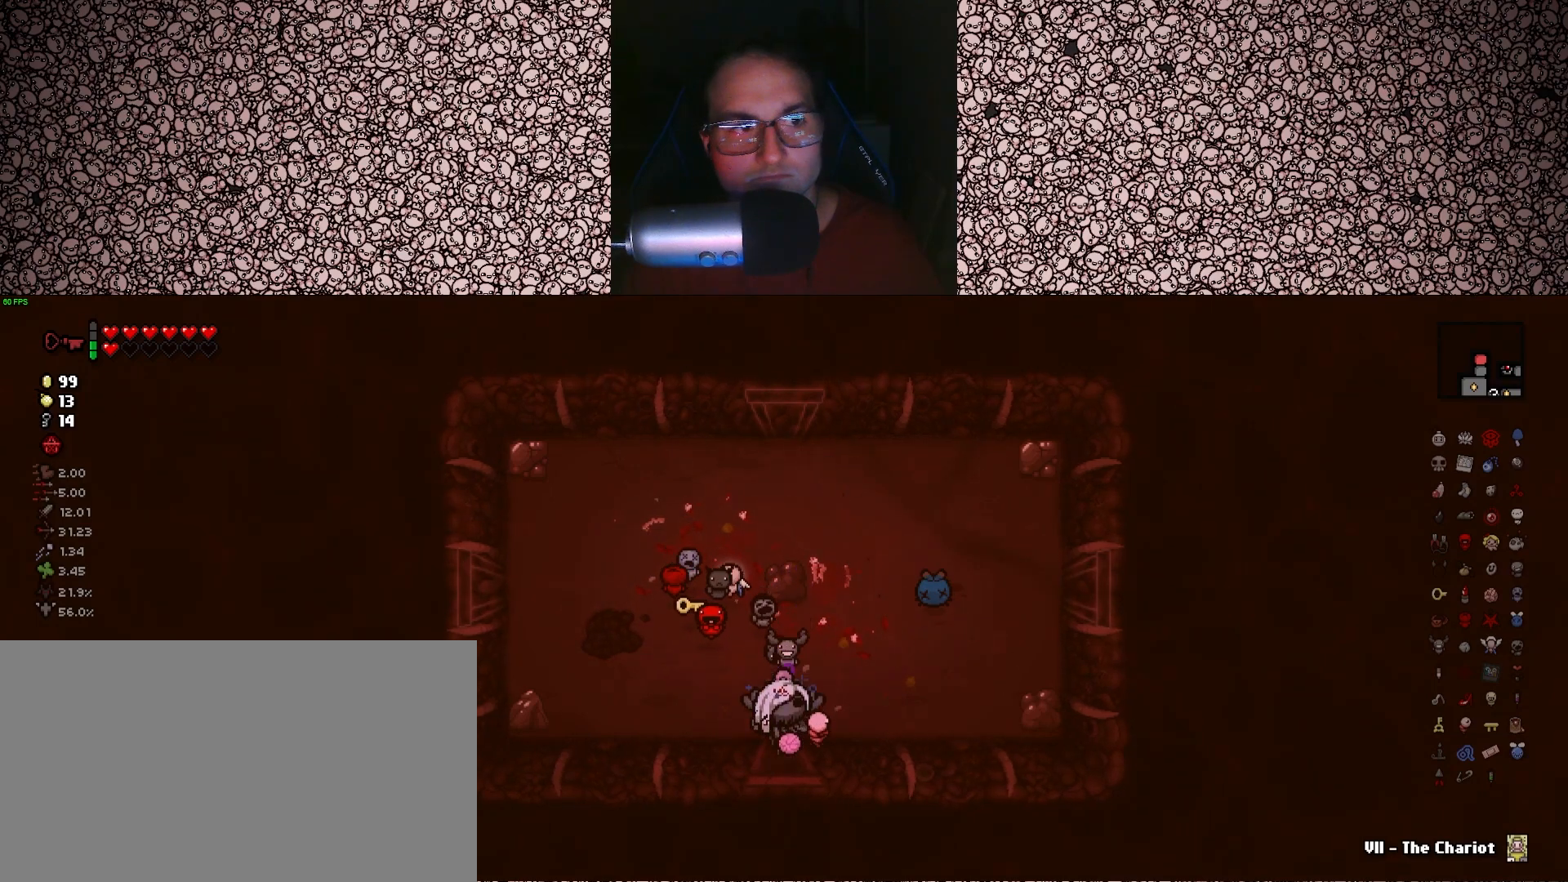
{"keys": ["s"], "events": [[183, "s", "up"], [400, "s", "down"]]}
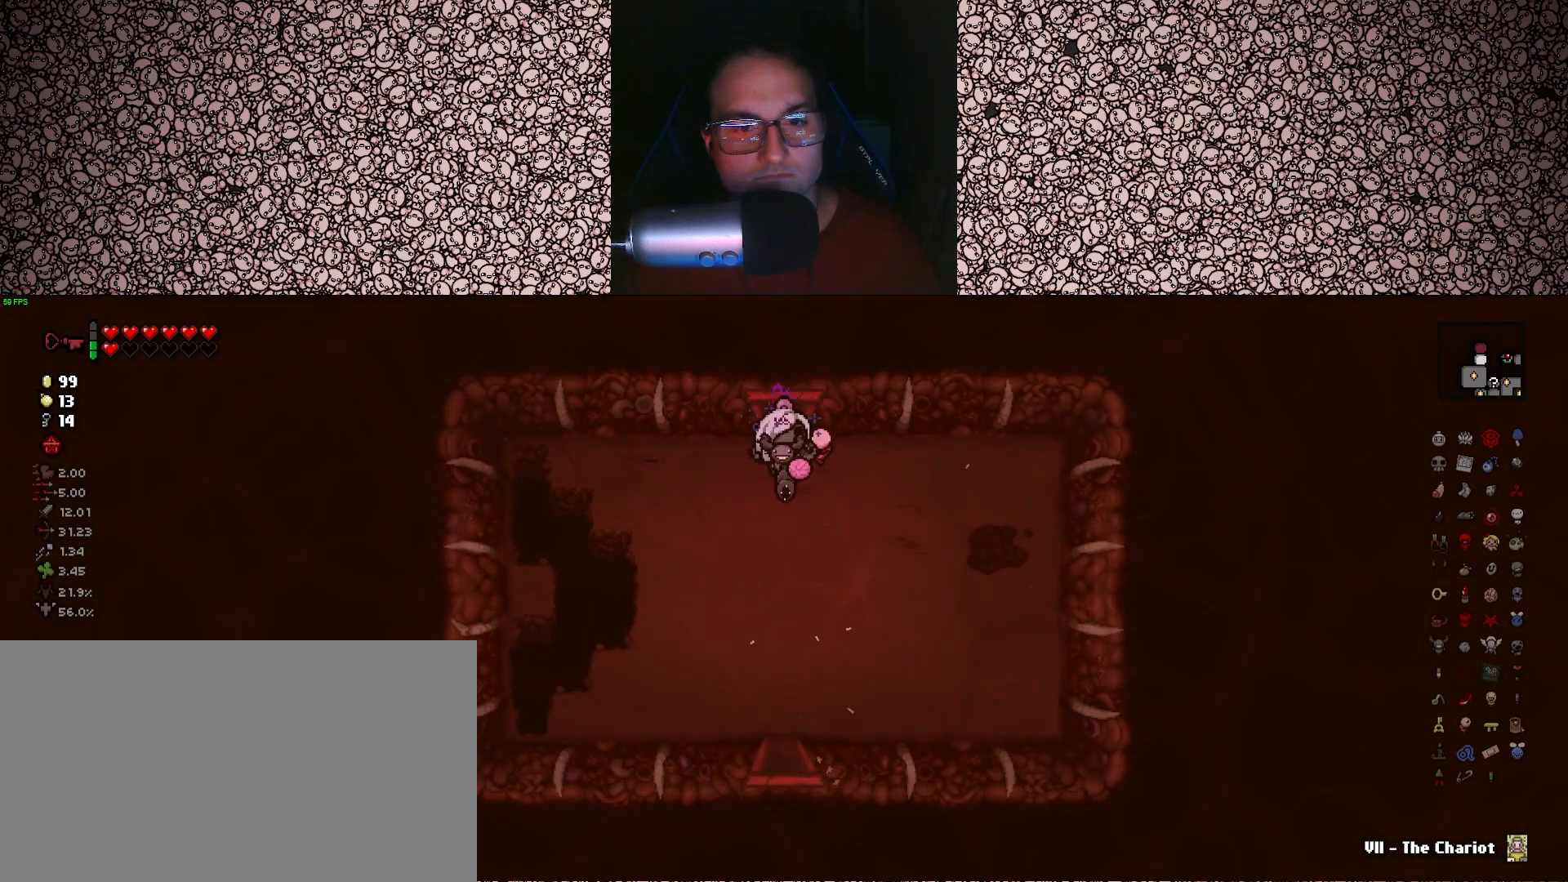
{"keys": ["s", "tab"], "events": [[383, "tab", "down"]]}
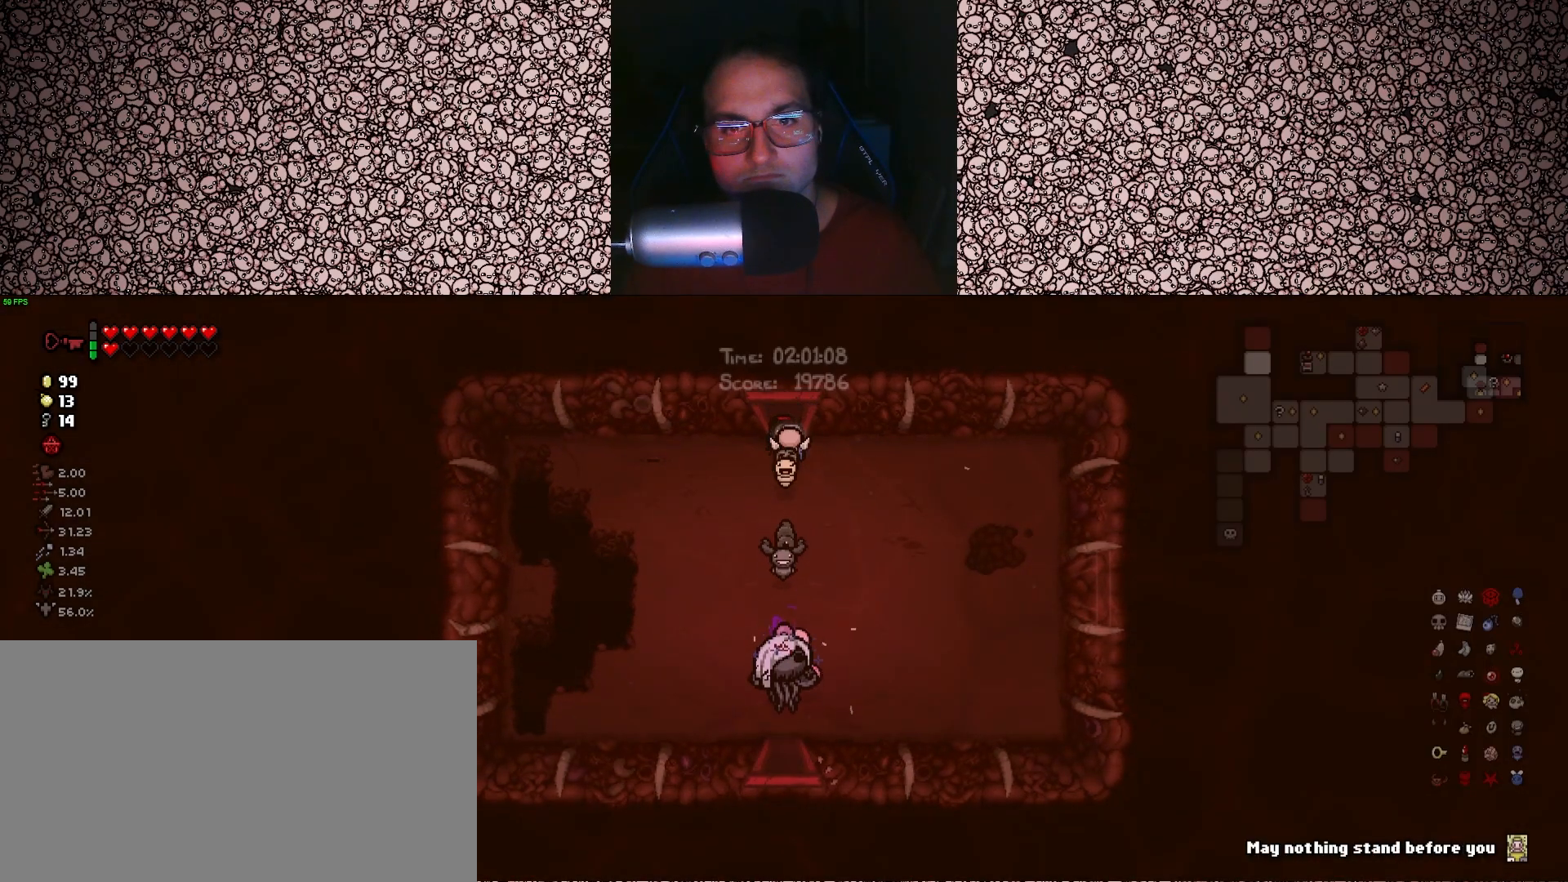
{"keys": ["tab"], "events": [[216, "s", "up"]]}
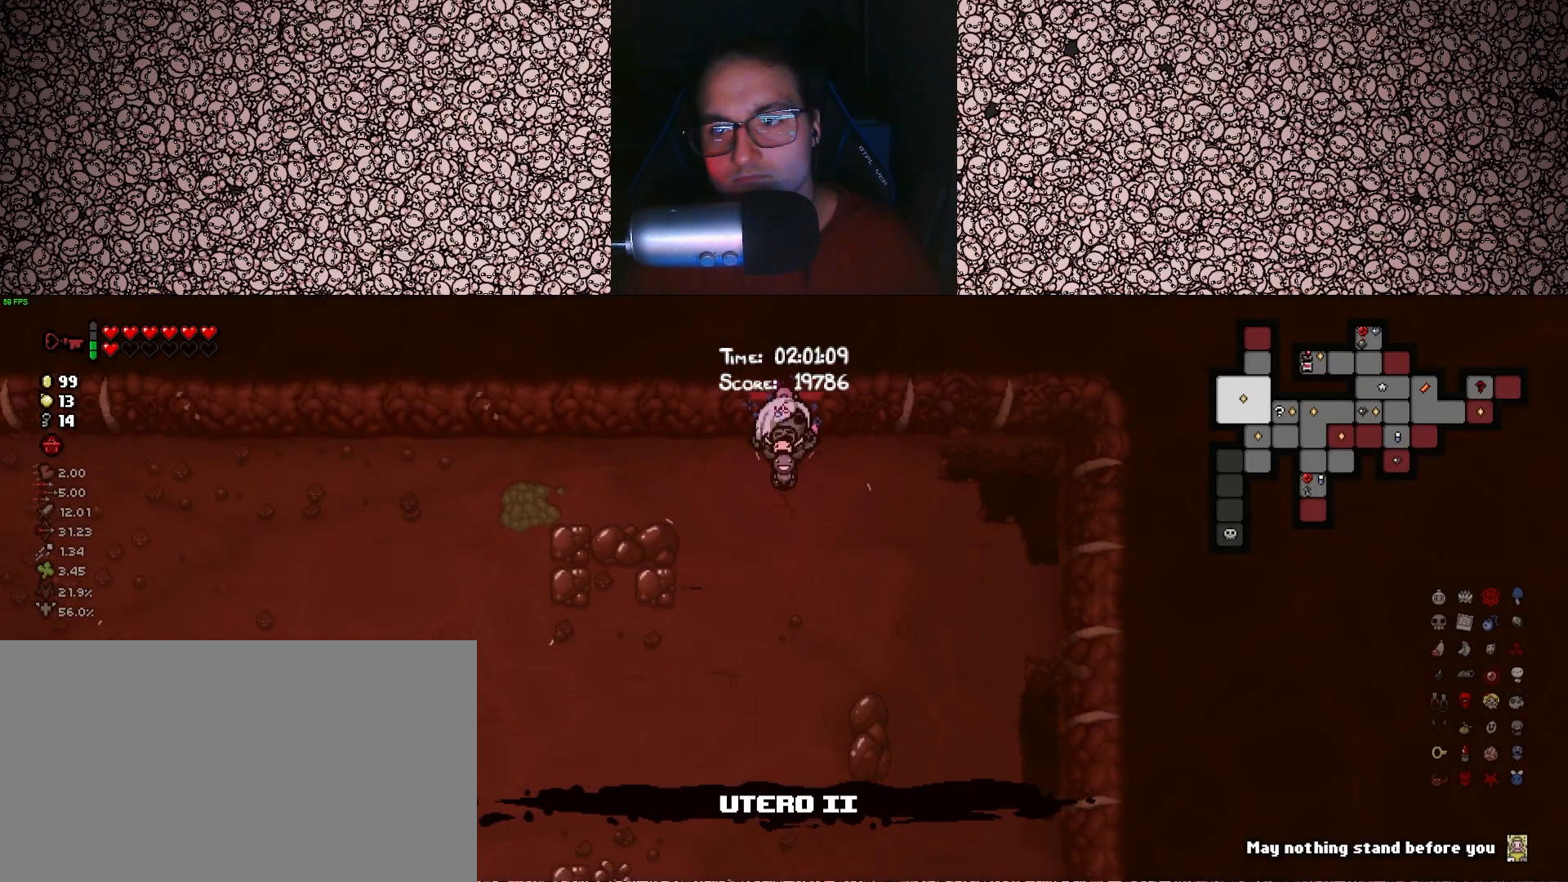
{"keys": ["s", "tab"], "events": [[50, "s", "down"]]}
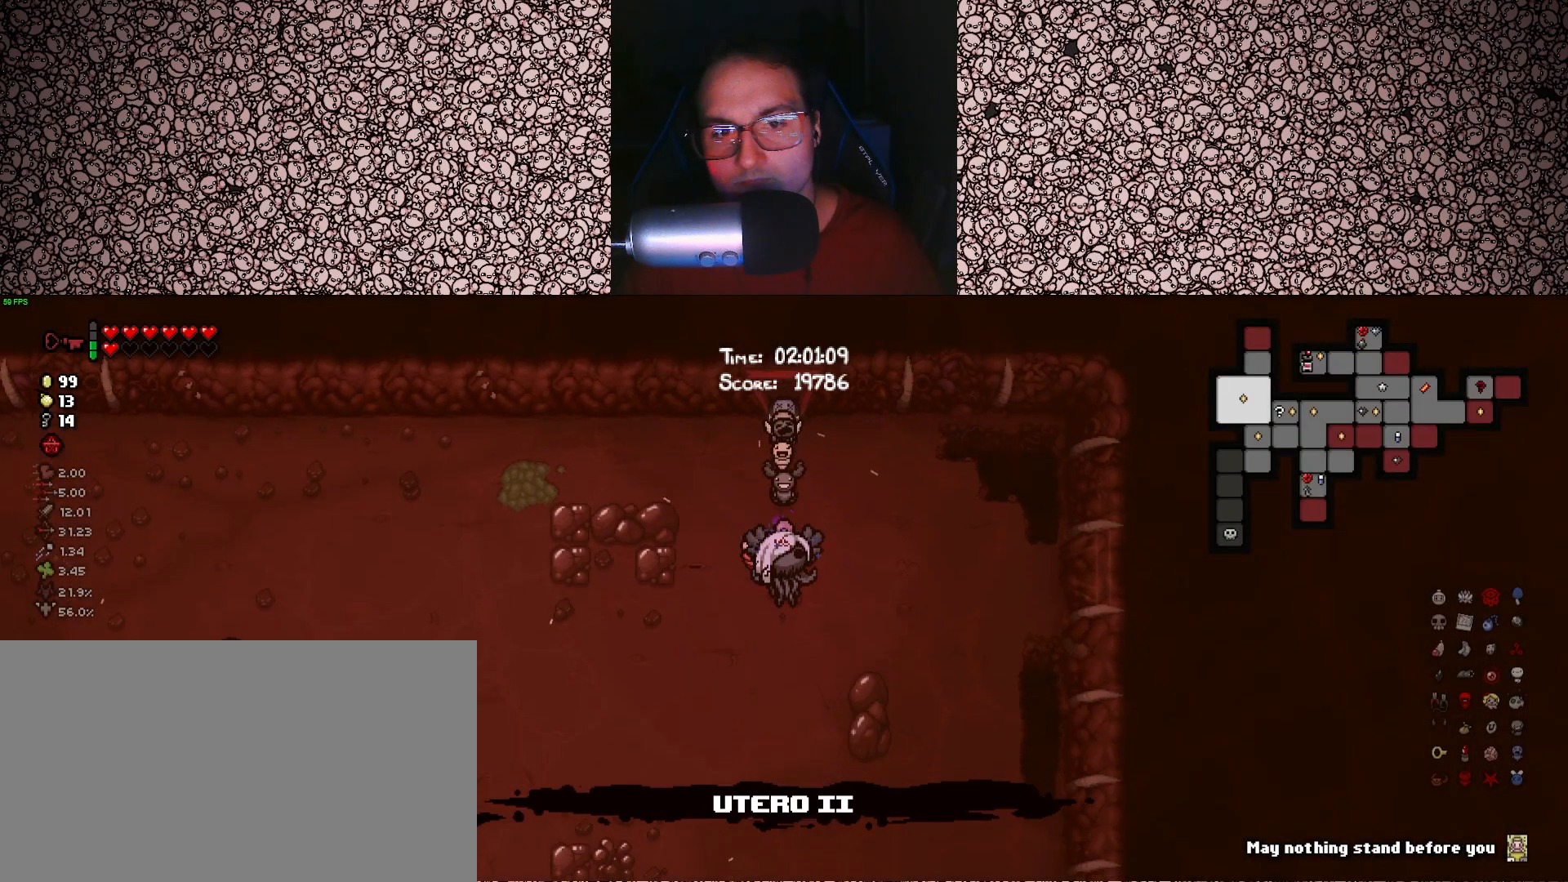
{"keys": ["s", "tab"], "events": []}
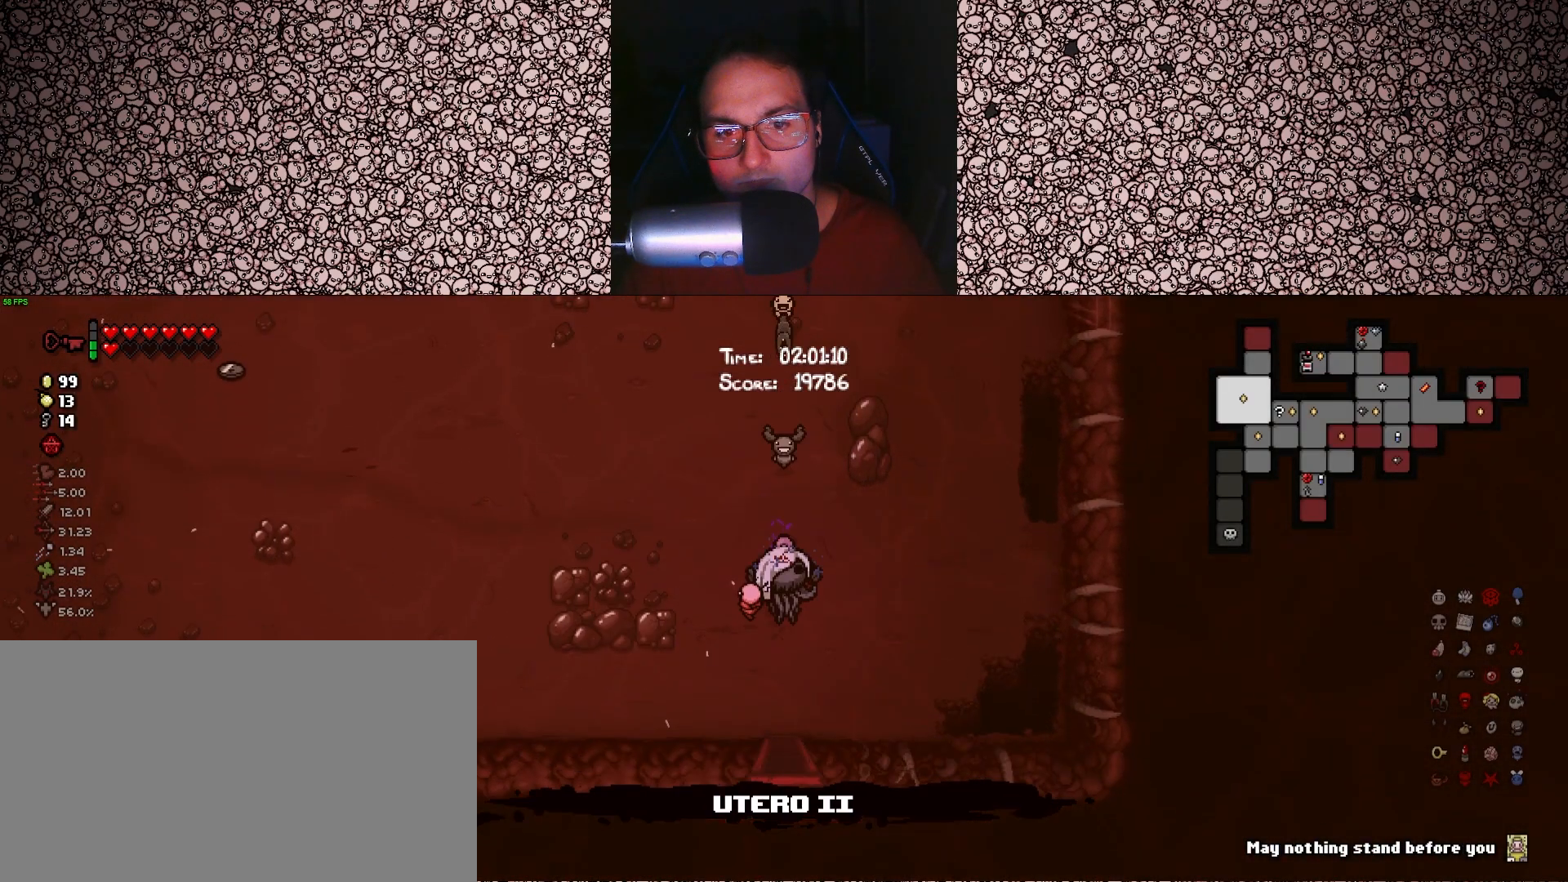
{"keys": ["tab"], "events": [[366, "s", "up"]]}
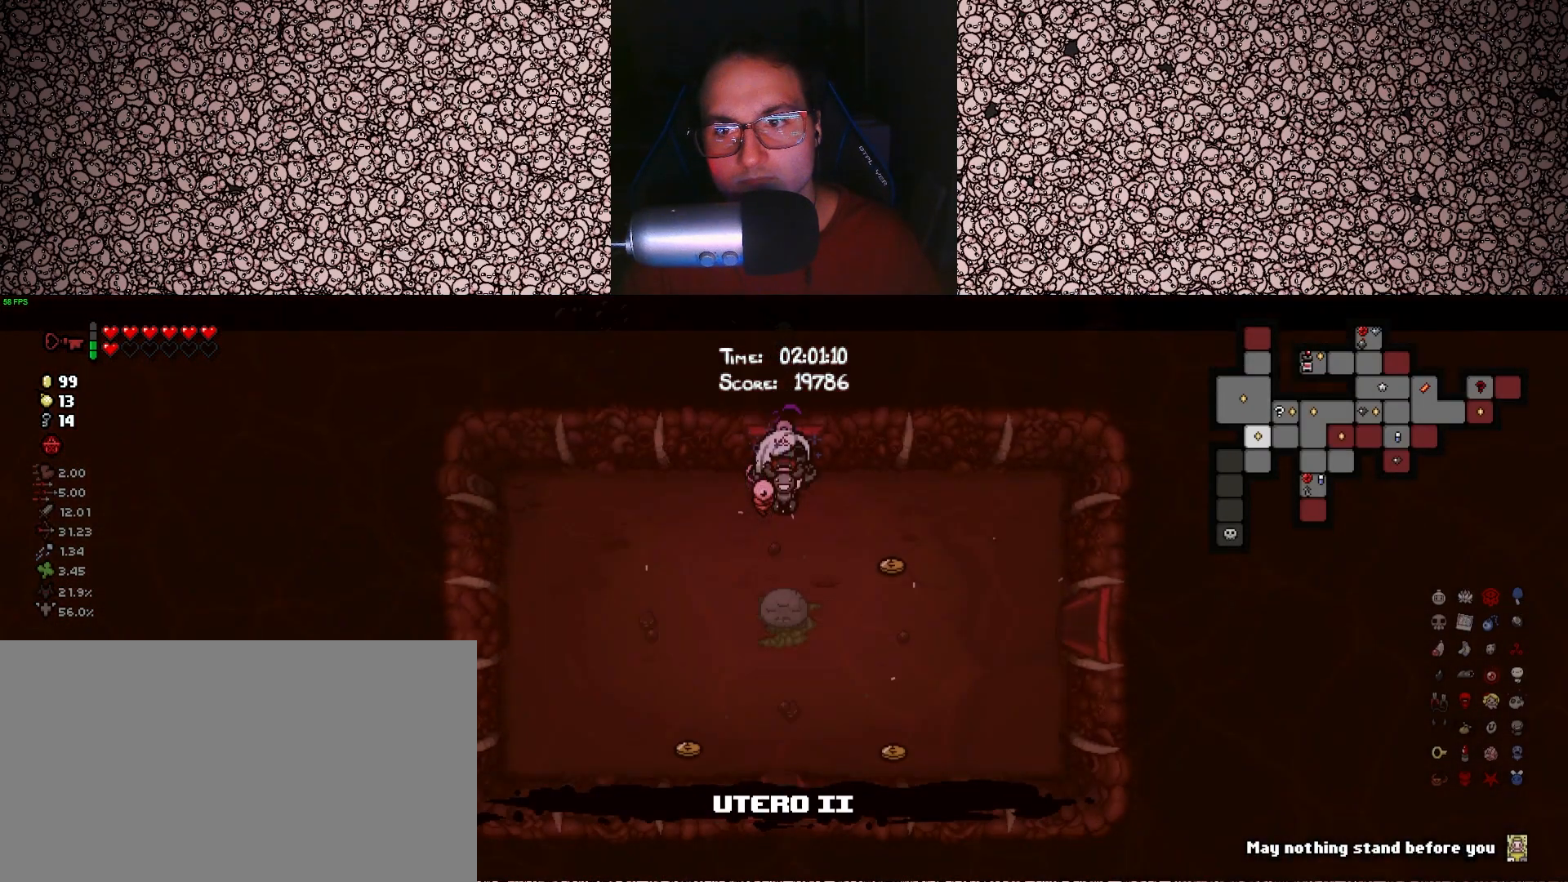
{"keys": ["tab"], "events": [[283, "s", "down"], [483, "s", "up"]]}
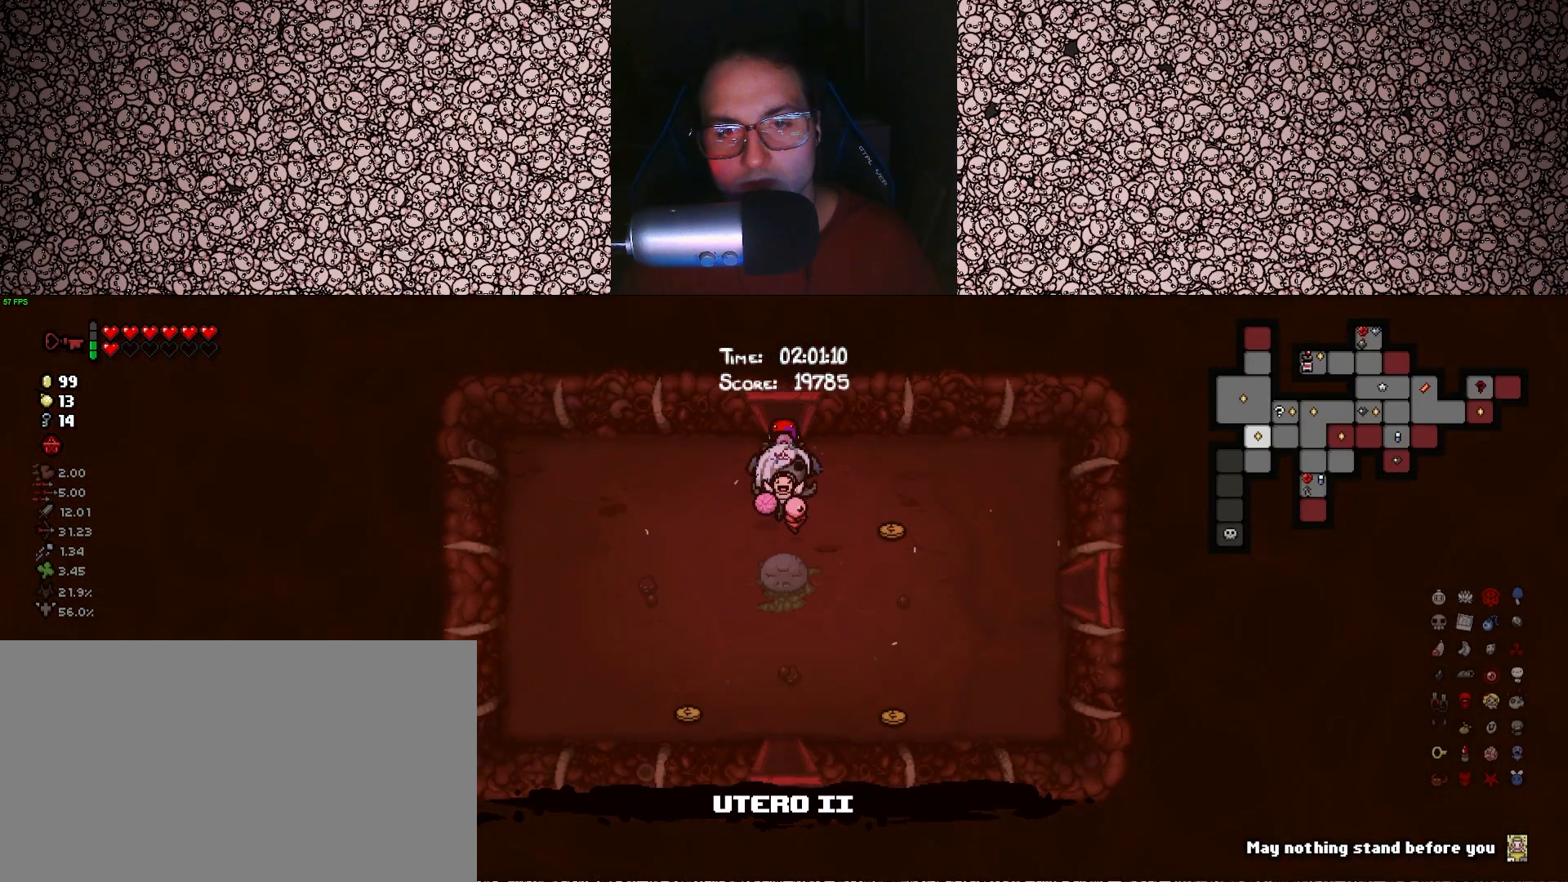
{"keys": ["s", "tab"], "events": [[50, "a", "down"], [183, "s", "down"], [250, "a", "up"]]}
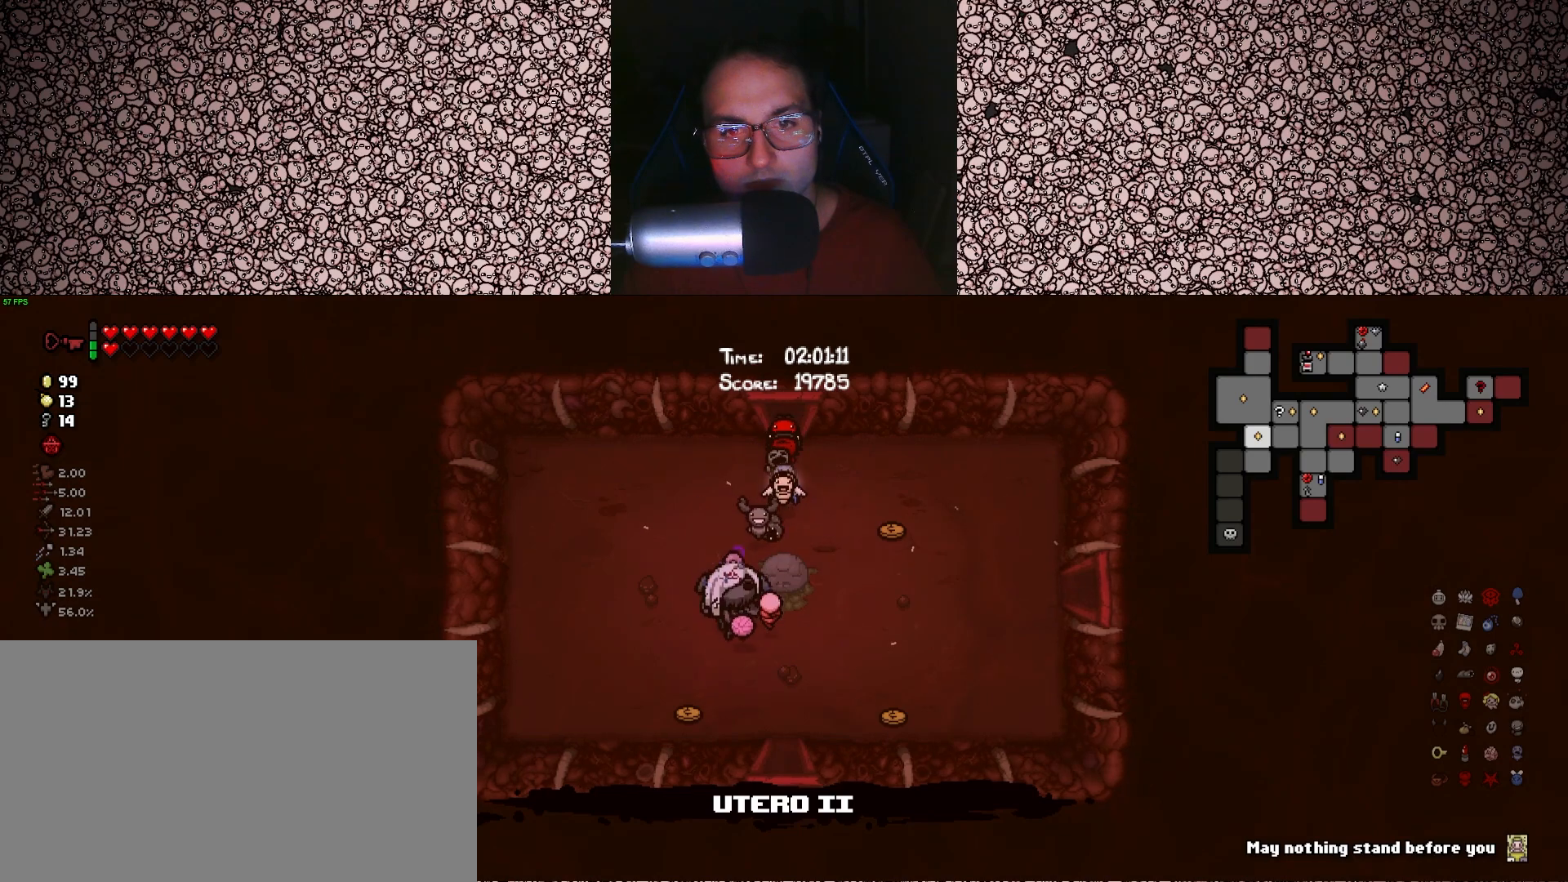
{"keys": ["s", "tab"], "events": [[83, "d", "down"], [333, "d", "up"]]}
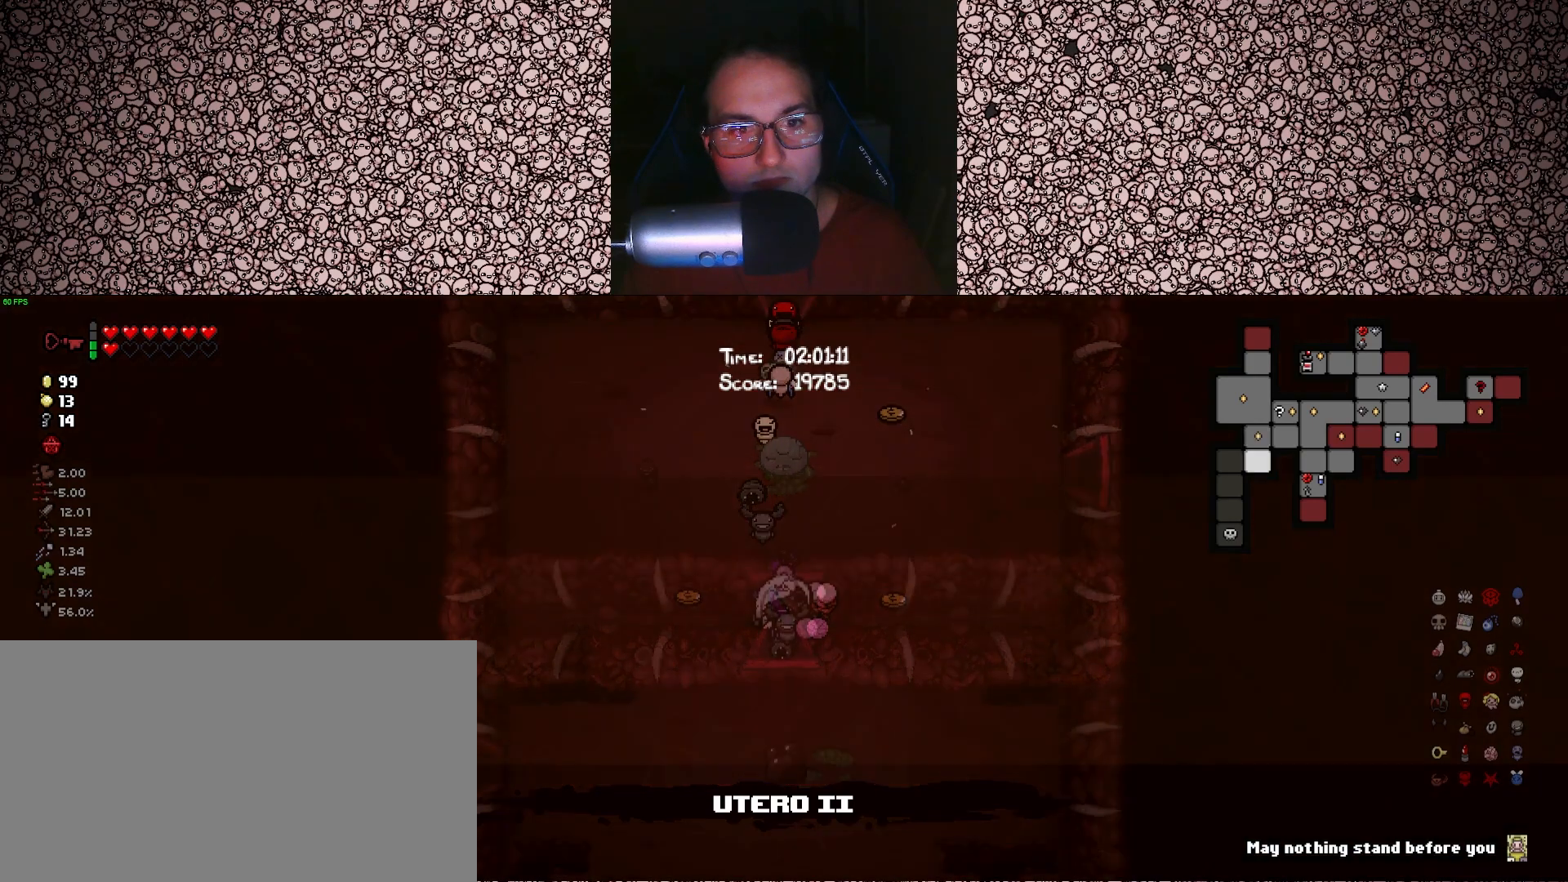
{"keys": ["a", "tab"], "events": [[50, "s", "up"], [200, "s", "down"], [416, "a", "down"], [483, "s", "up"]]}
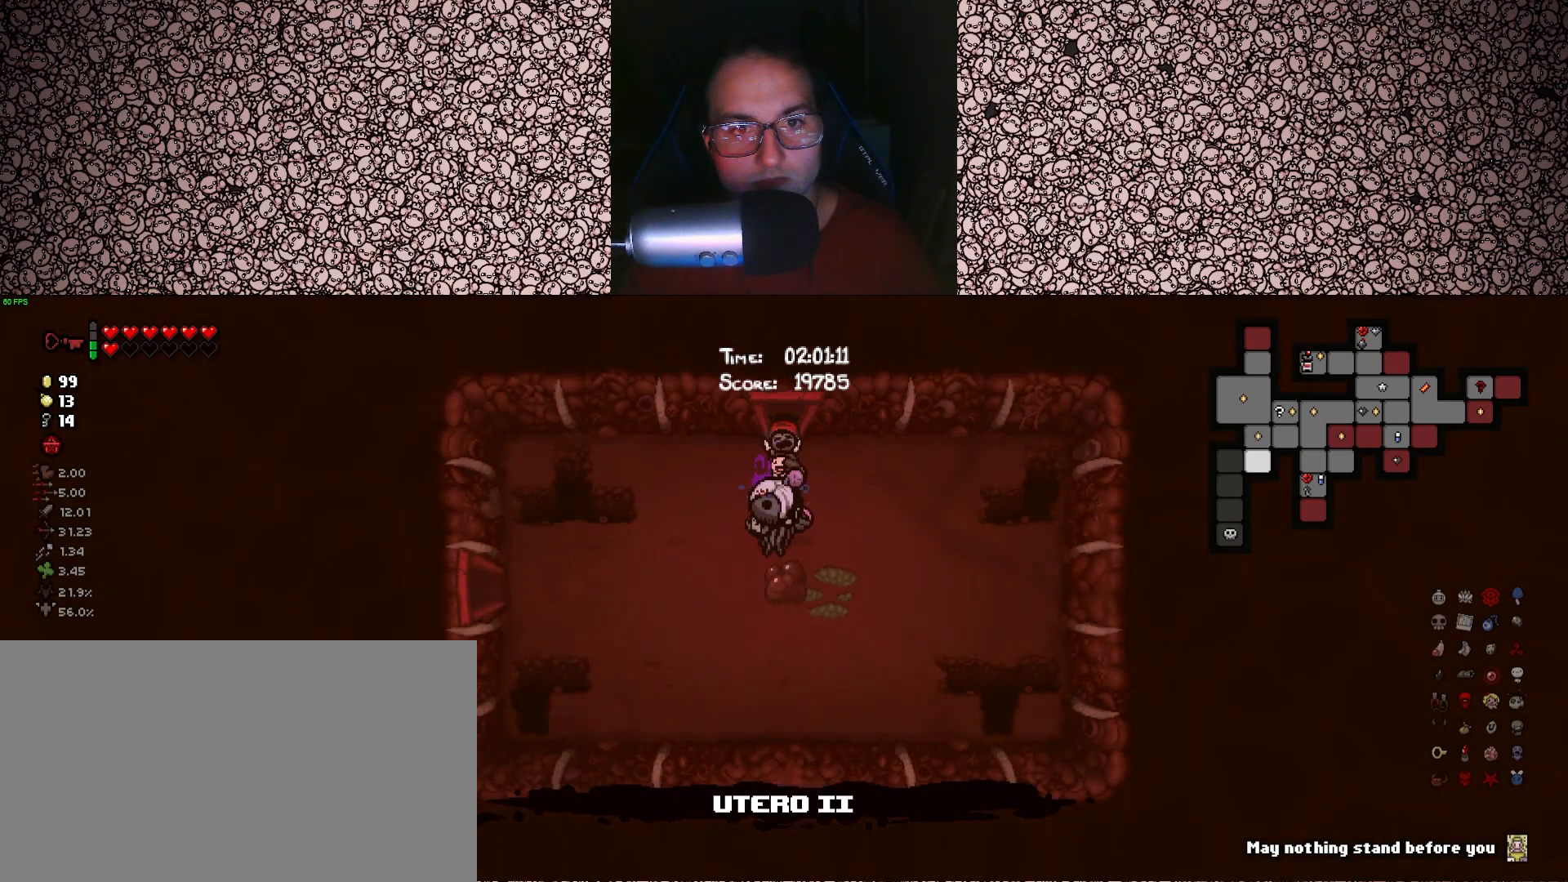
{"keys": ["a", "tab"], "events": [[266, "s", "down"], [383, "s", "up"]]}
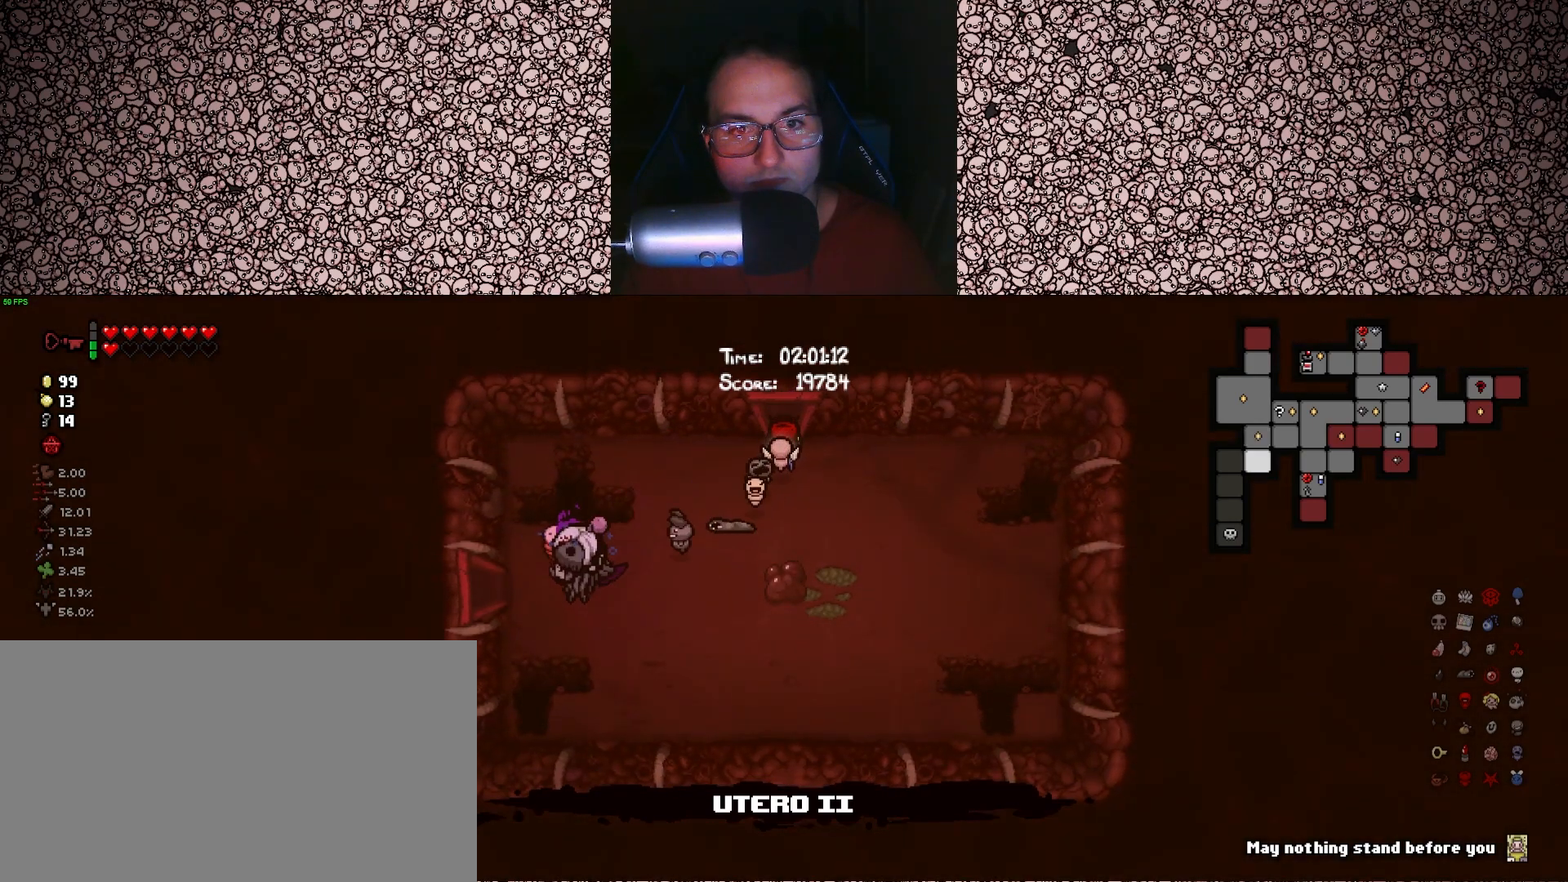
{"keys": ["tab"], "events": [[316, "a", "up"]]}